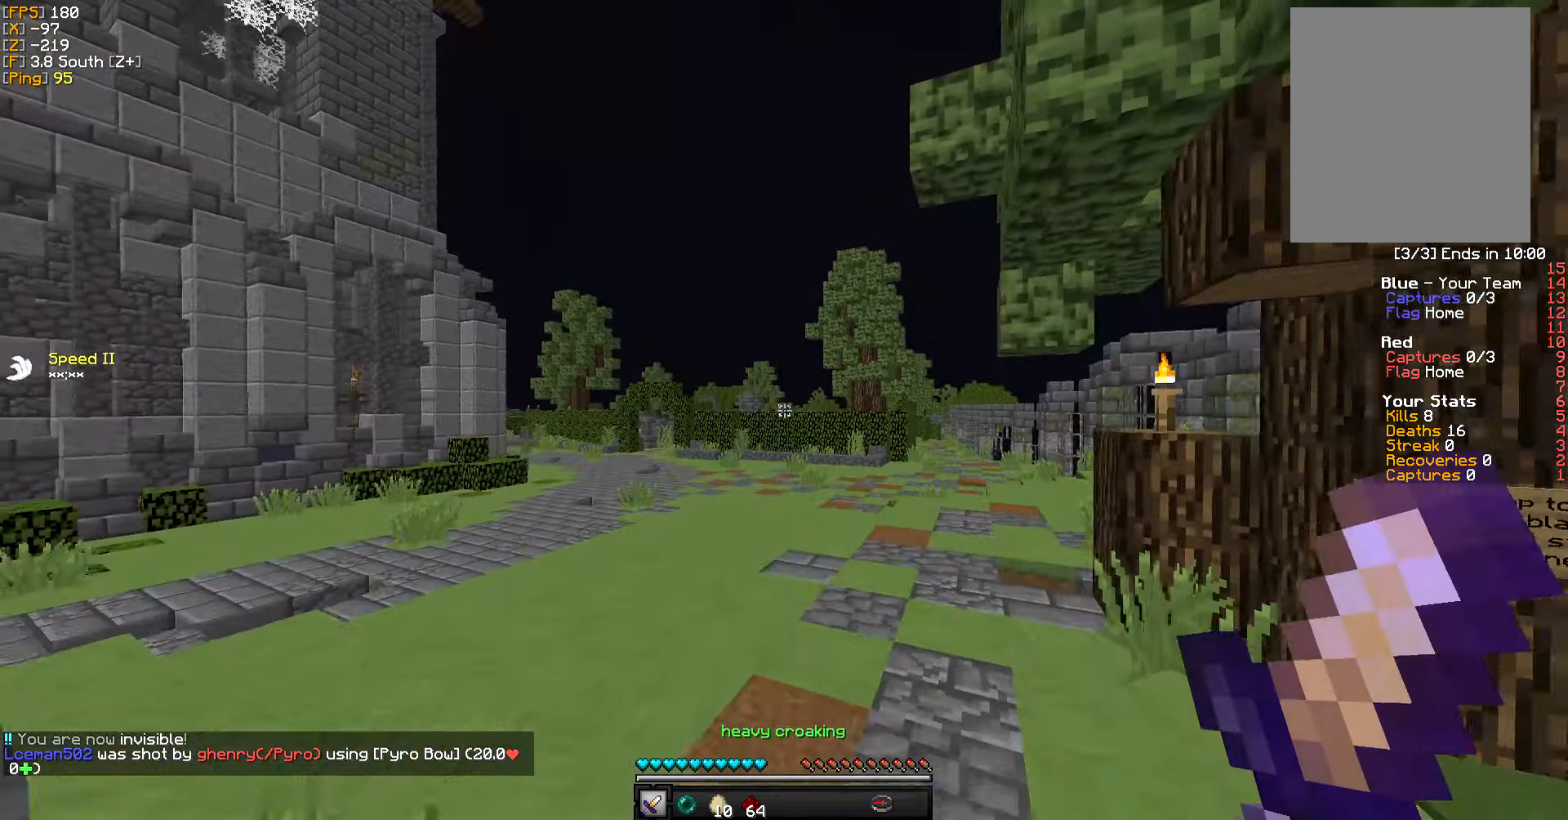
Gameplay with keyboard and mouse; each line is a JSON object with the keys and mouse buttons held at the frame after it. "events" lists presses ("down") and releases ("up") of "a", "d", "s", "w", "mouse_left" and "mouse_right" between this image and that frame as [ms after this image, input, new state], when the widget could be followed in between. "mouse_left", "mouse_right" = the "left", "right" buttons of the "mouse" list. No other keys are recorded. Fast repeated clicks can show as one long hold. Mouse movement is not recorded.
{"keys": ["w"], "mouse": [], "events": []}
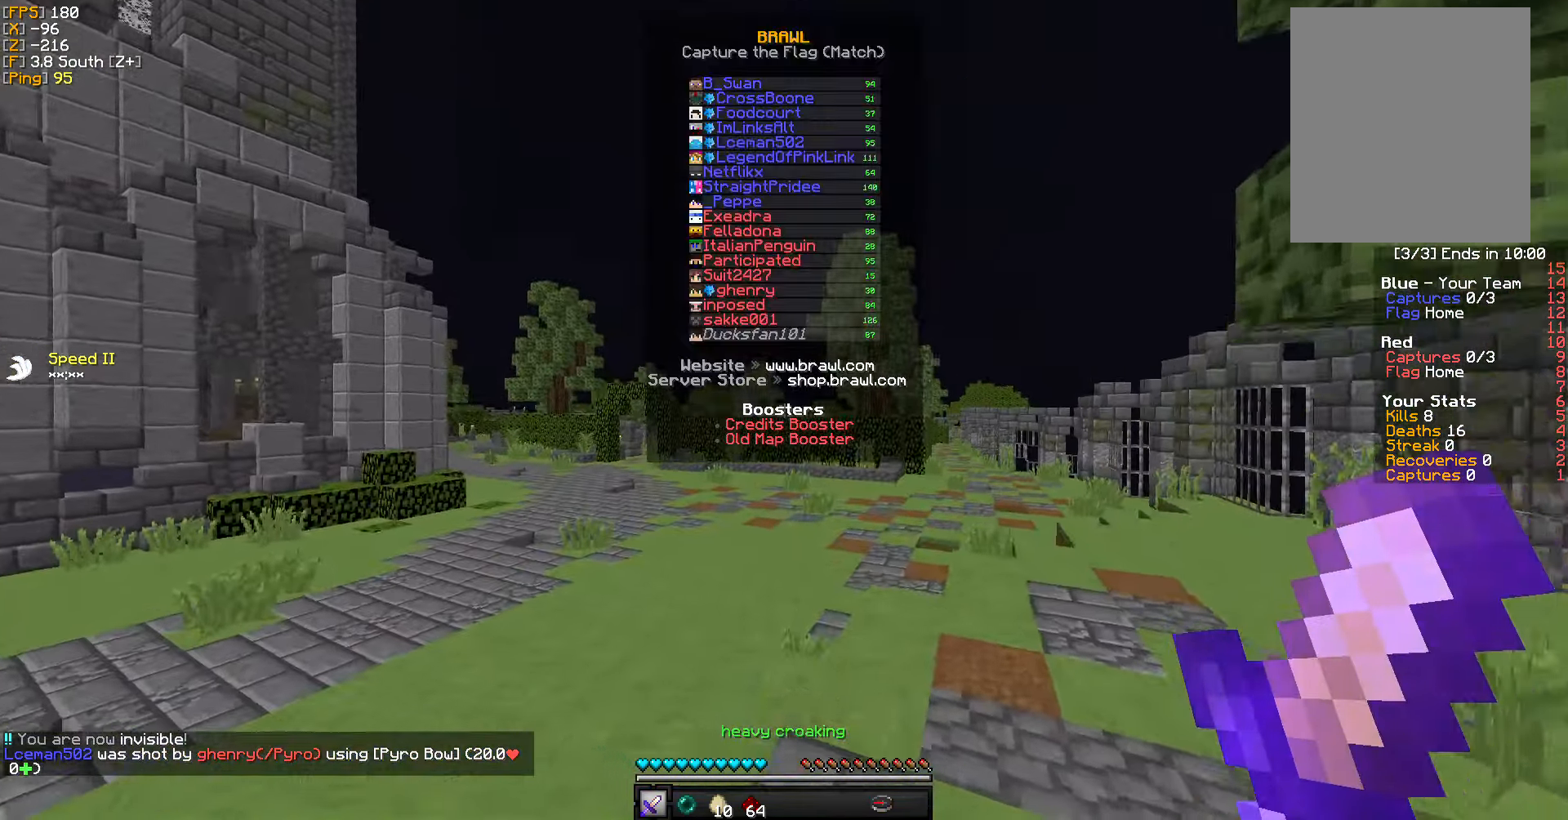
{"keys": ["w"], "mouse": [], "events": []}
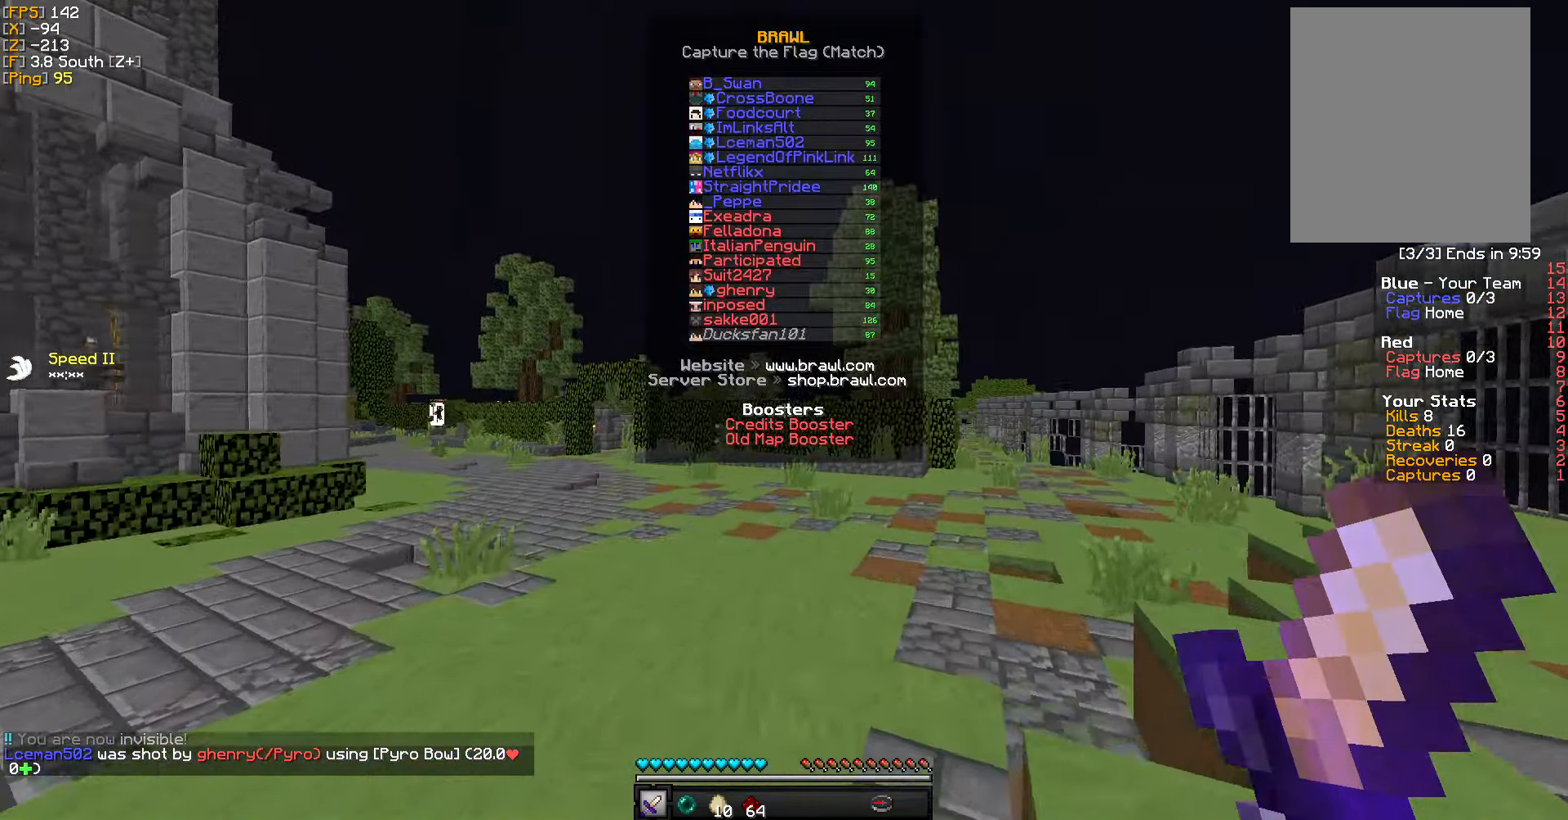
{"keys": ["w"], "mouse": [], "events": [[167, "a", "down"], [384, "a", "up"]]}
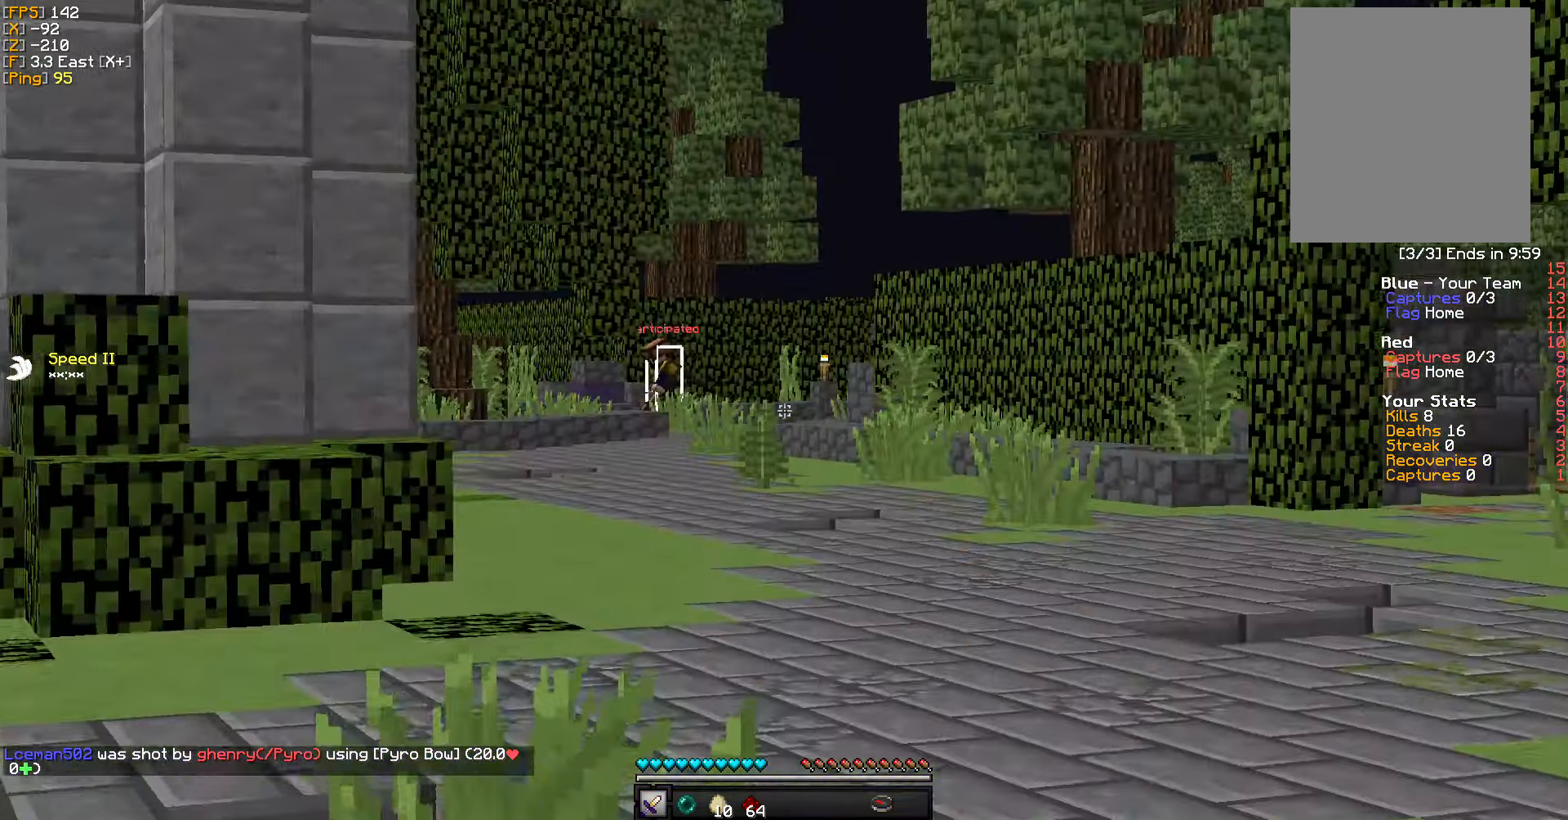
{"keys": ["w"], "mouse": [], "events": []}
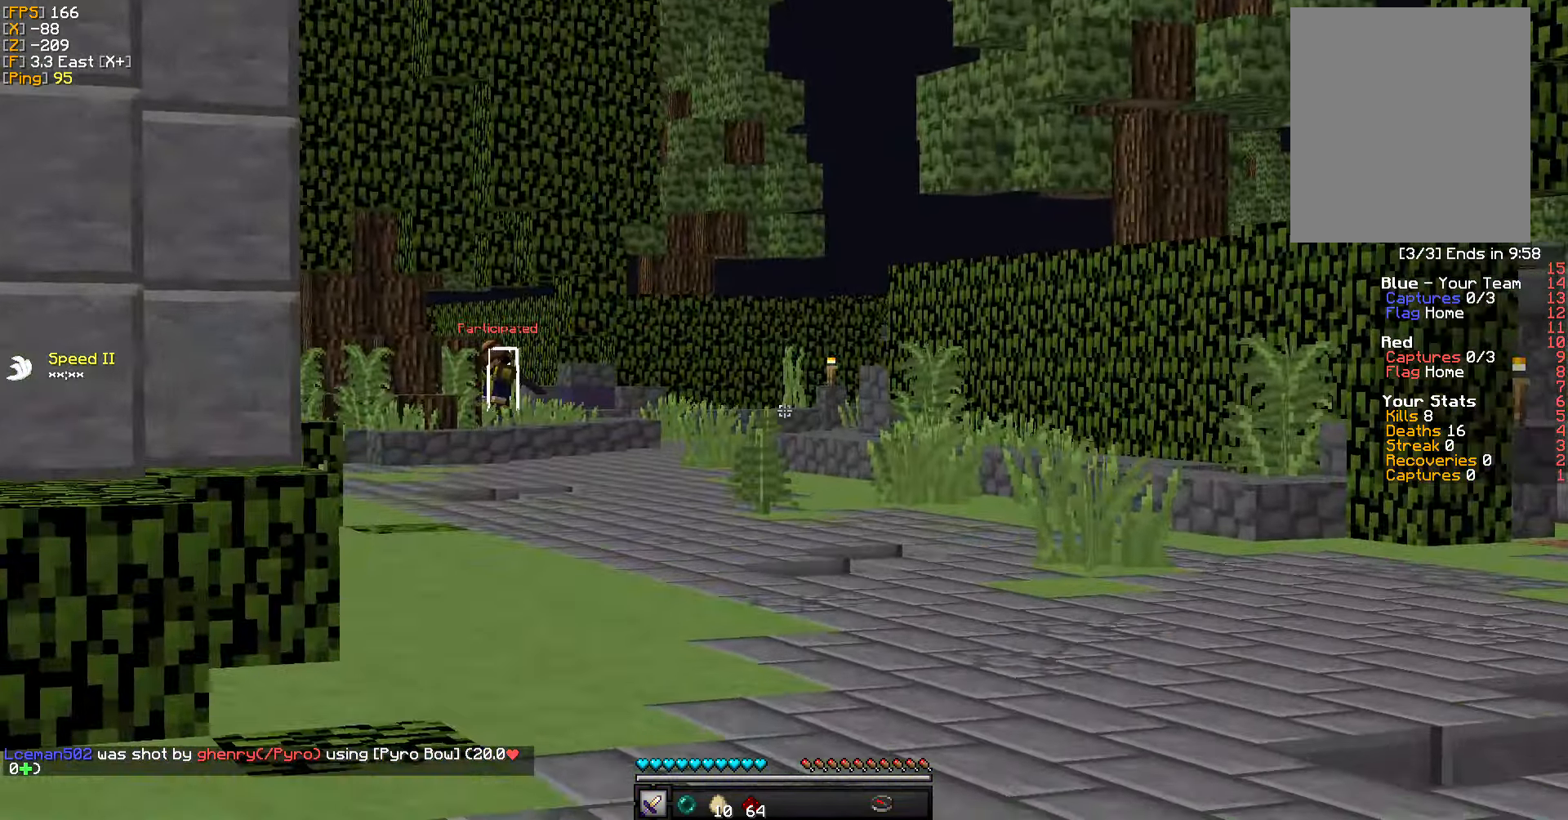
{"keys": ["w"], "mouse": [], "events": []}
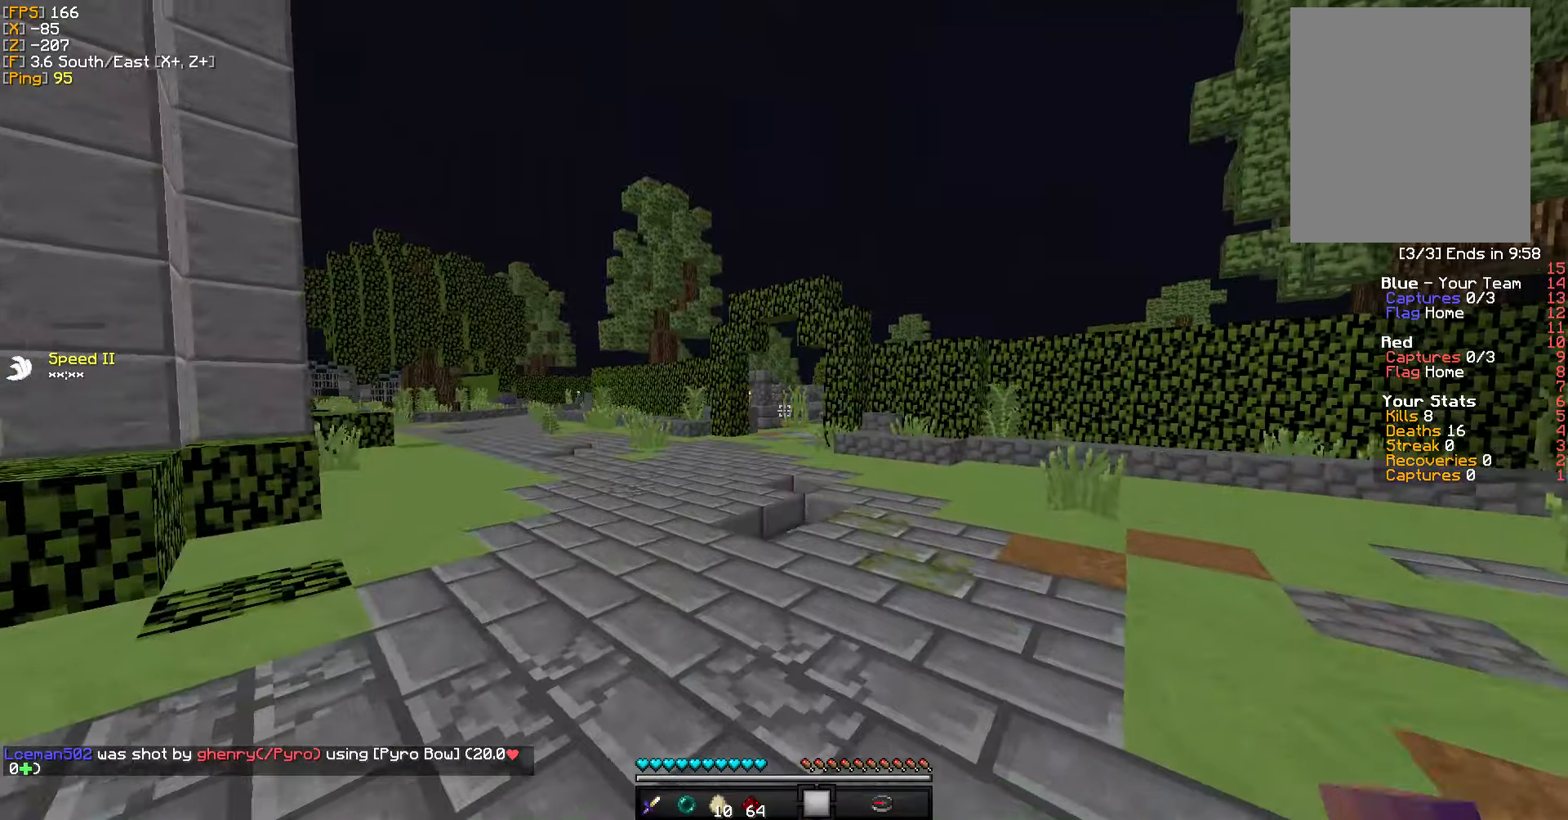
{"keys": ["w"], "mouse": [], "events": []}
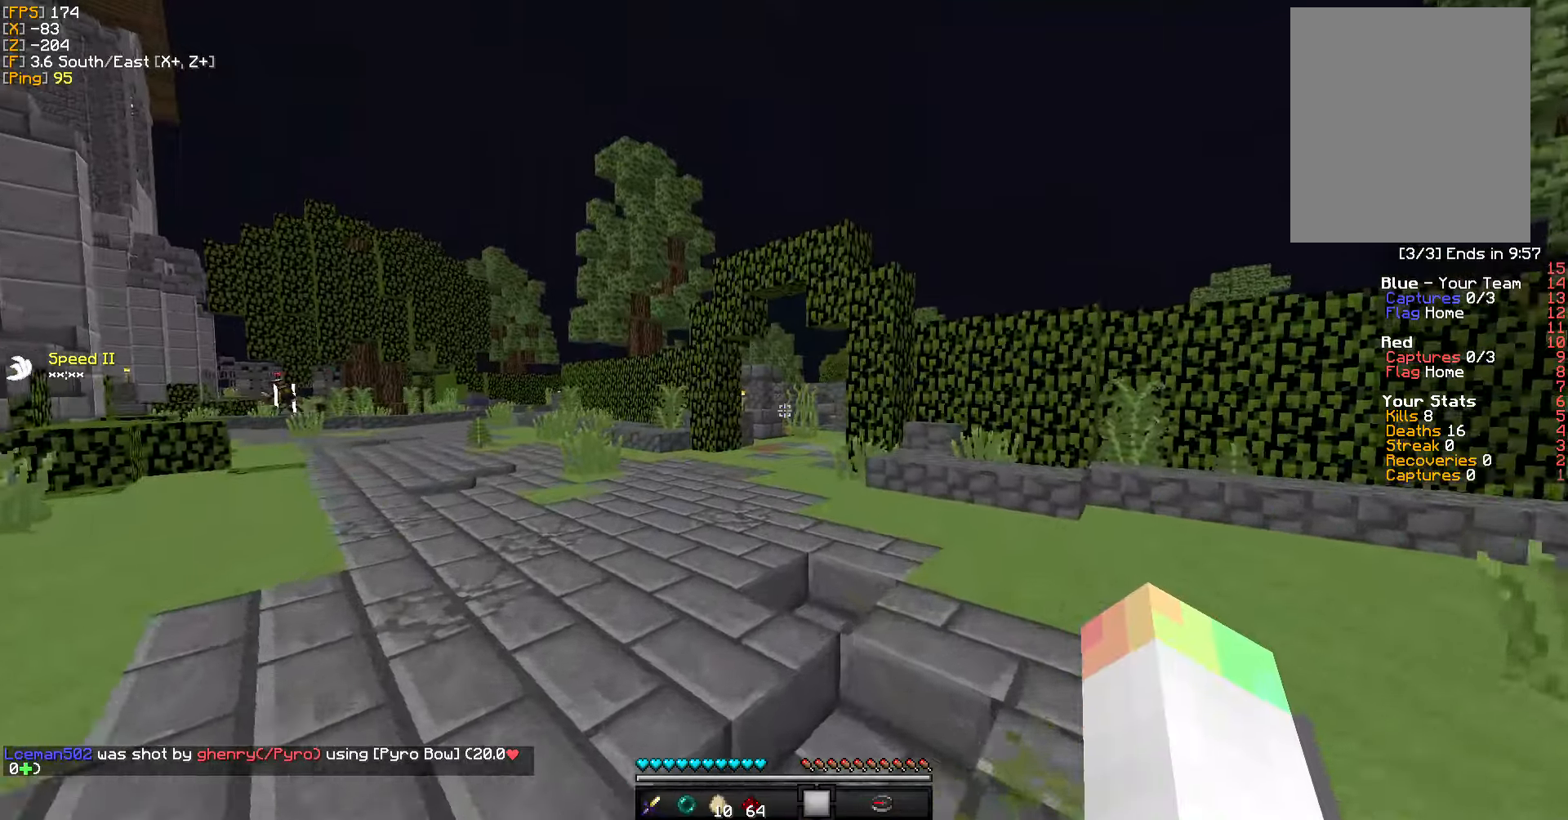
{"keys": ["w"], "mouse": [], "events": []}
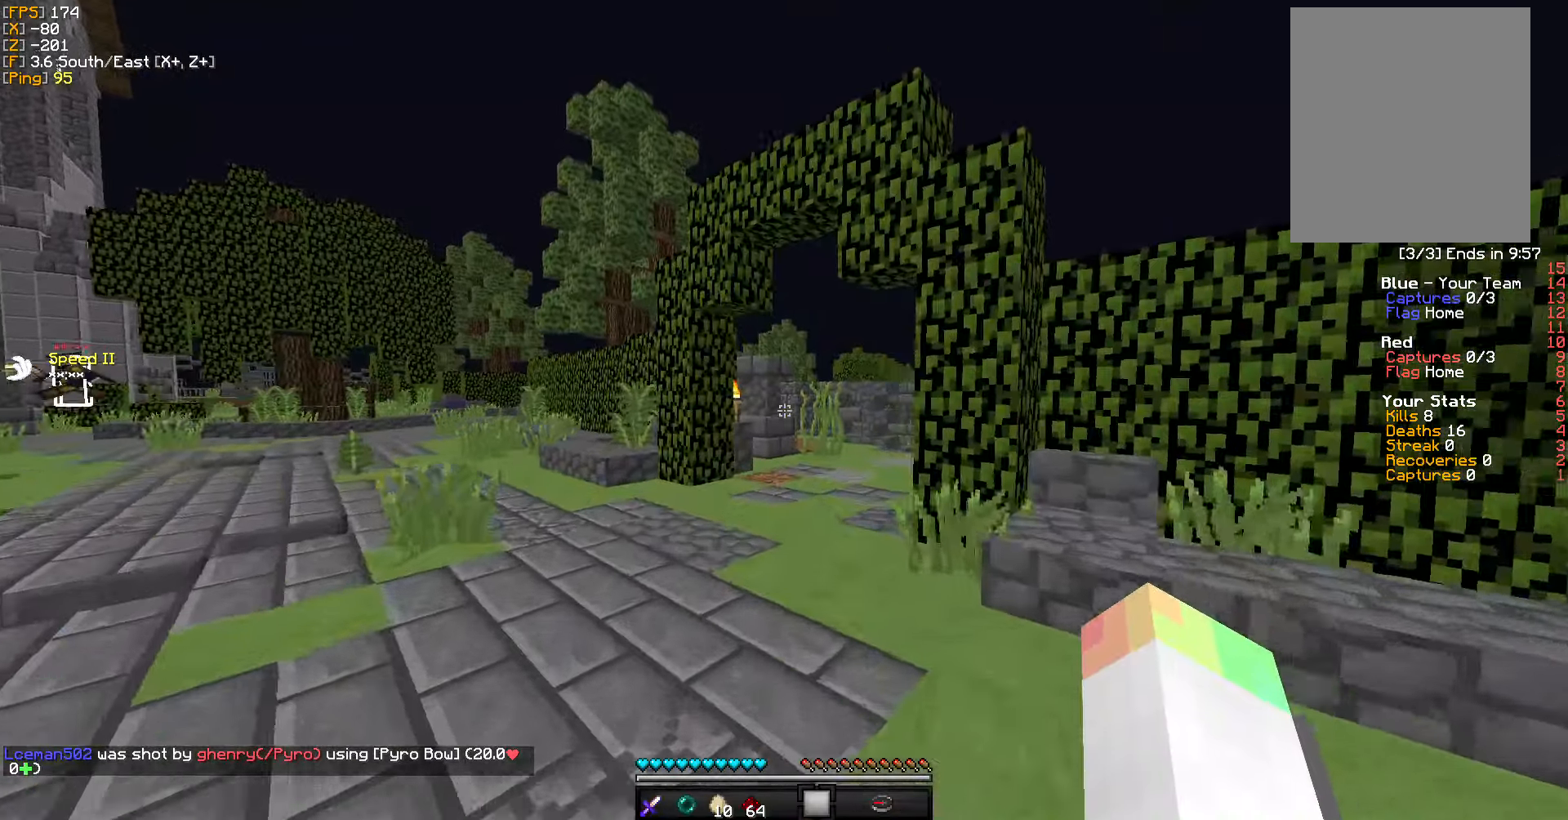
{"keys": ["w"], "mouse": [], "events": []}
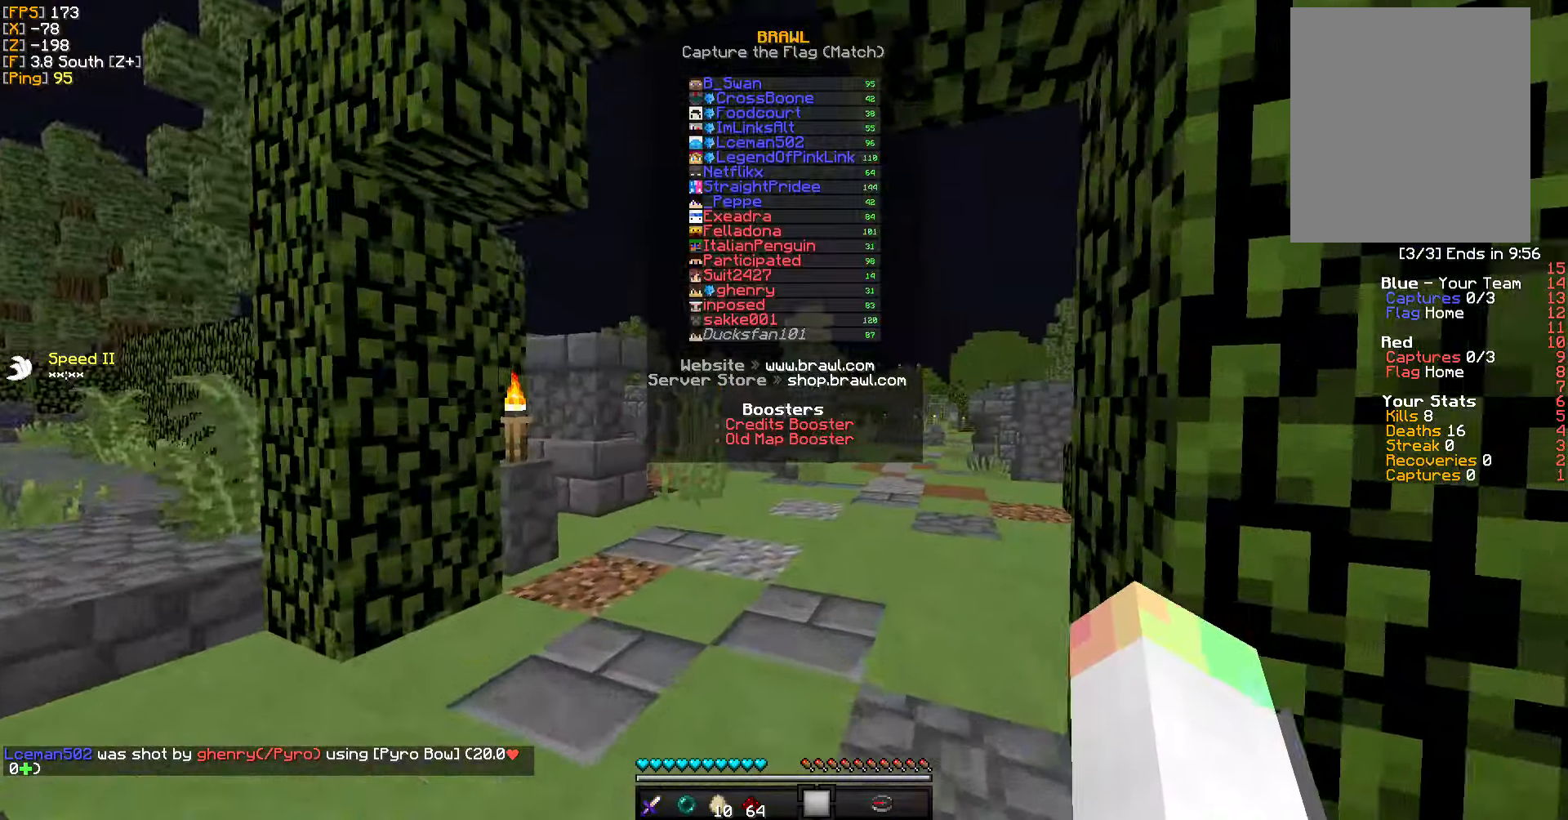
{"keys": ["w"], "mouse": [], "events": []}
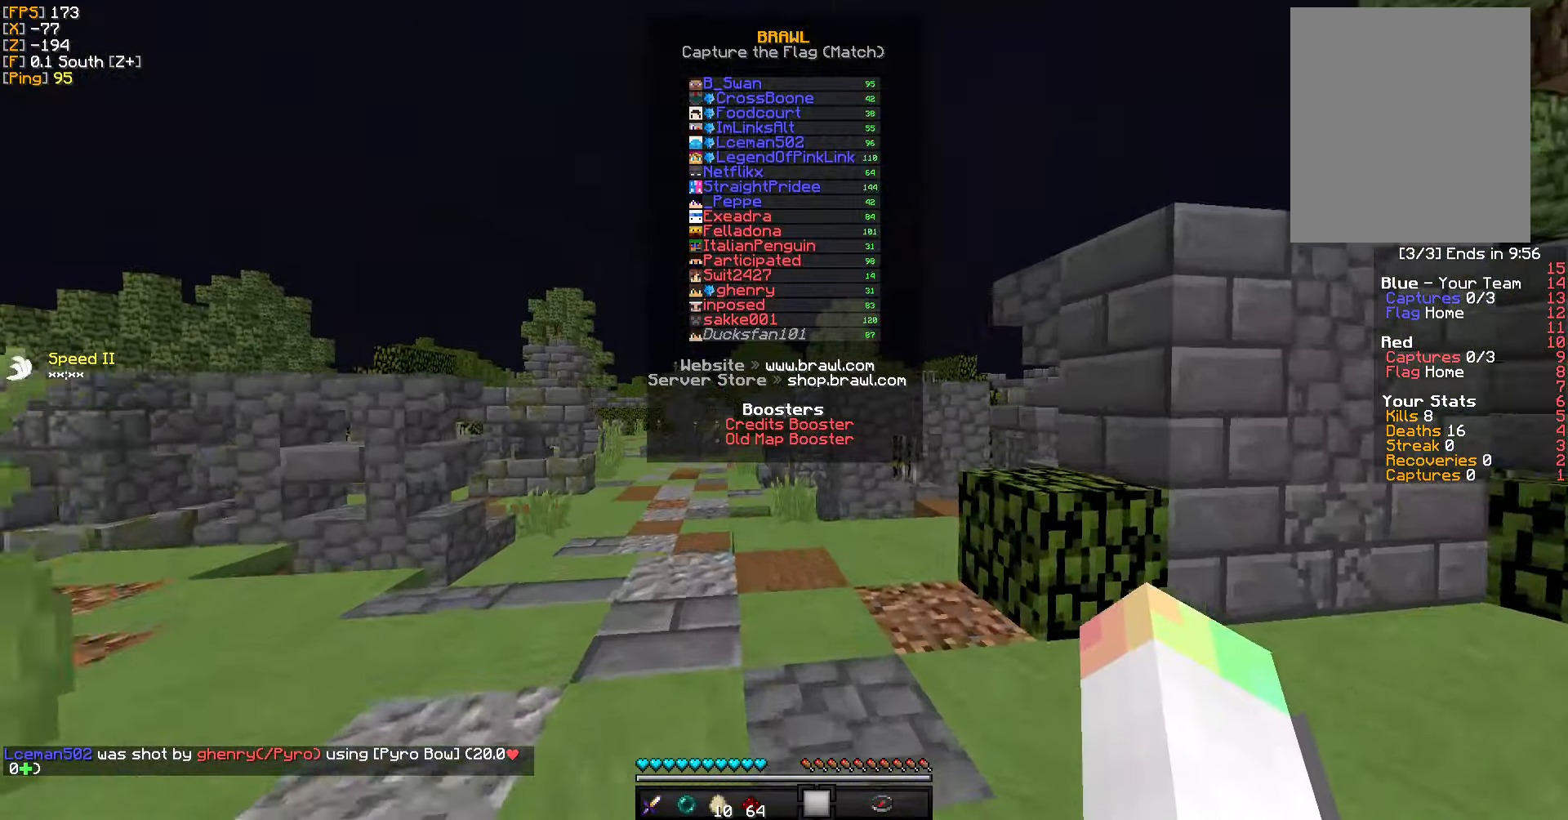
{"keys": ["w"], "mouse": [], "events": []}
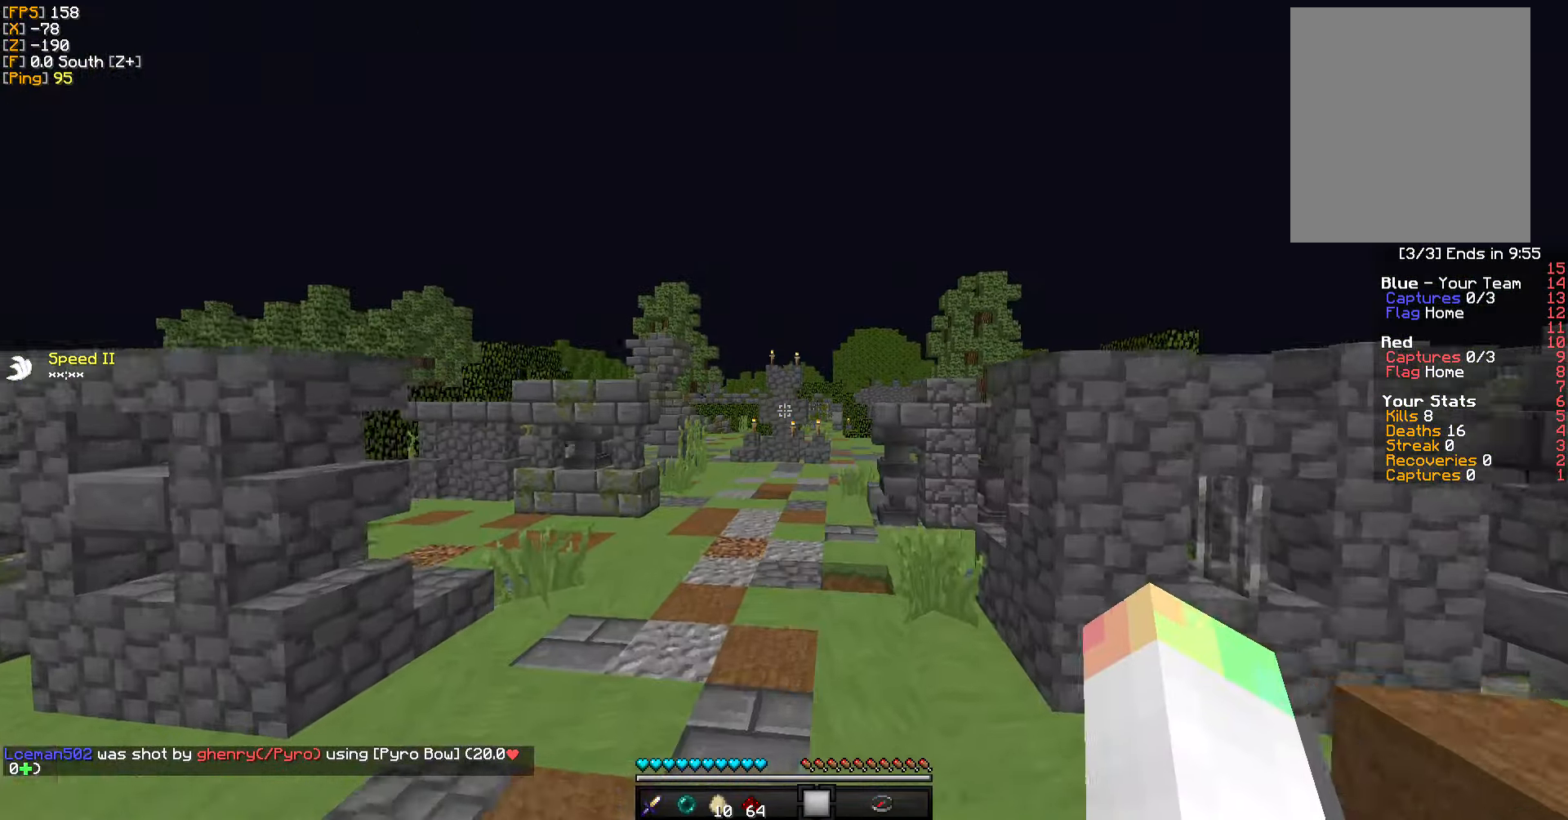
{"keys": ["w"], "mouse": [], "events": []}
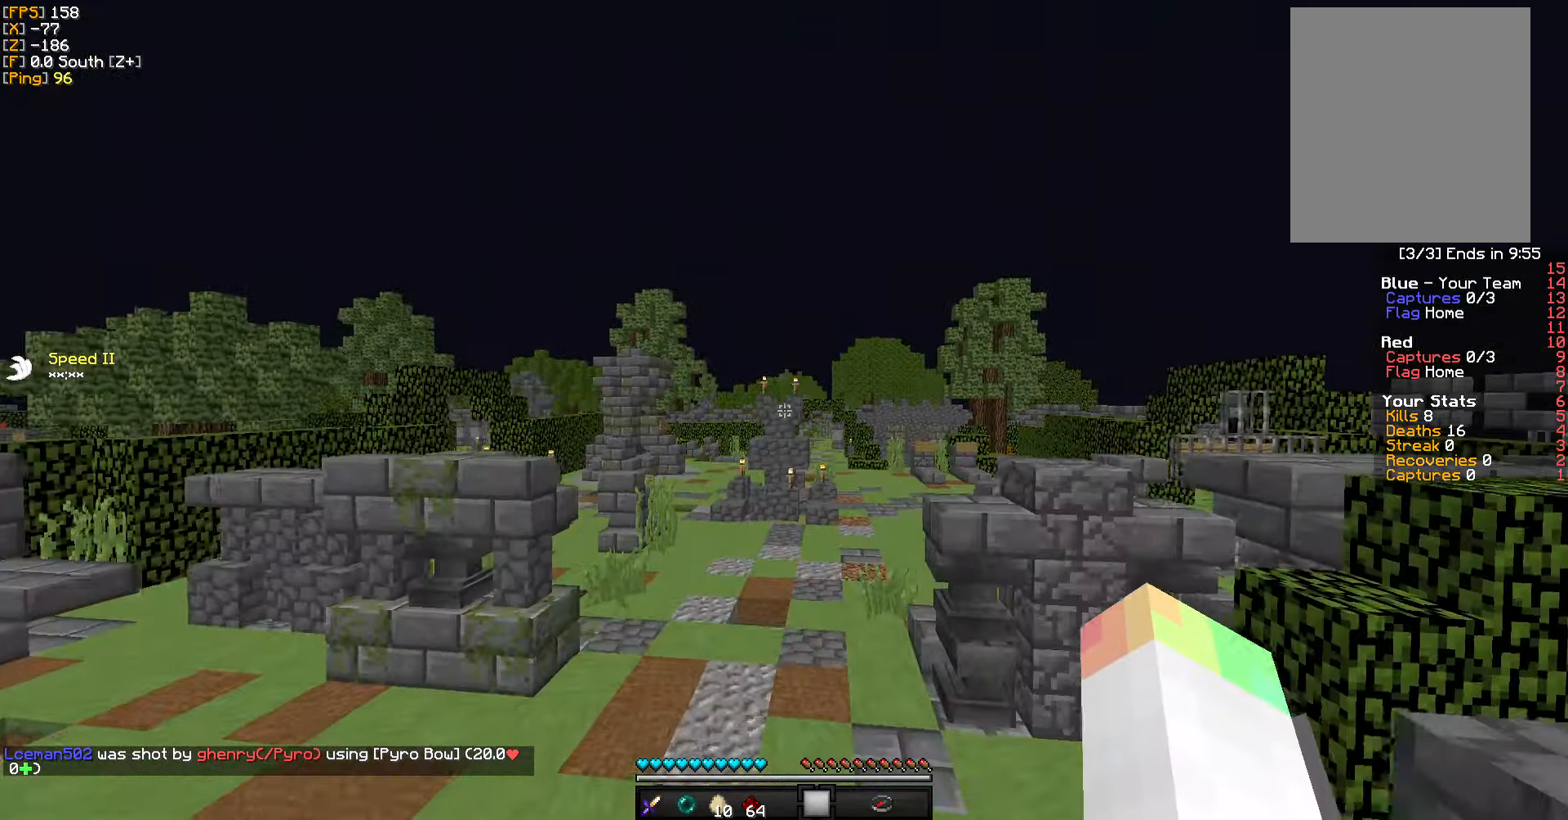
{"keys": ["w"], "mouse": [], "events": []}
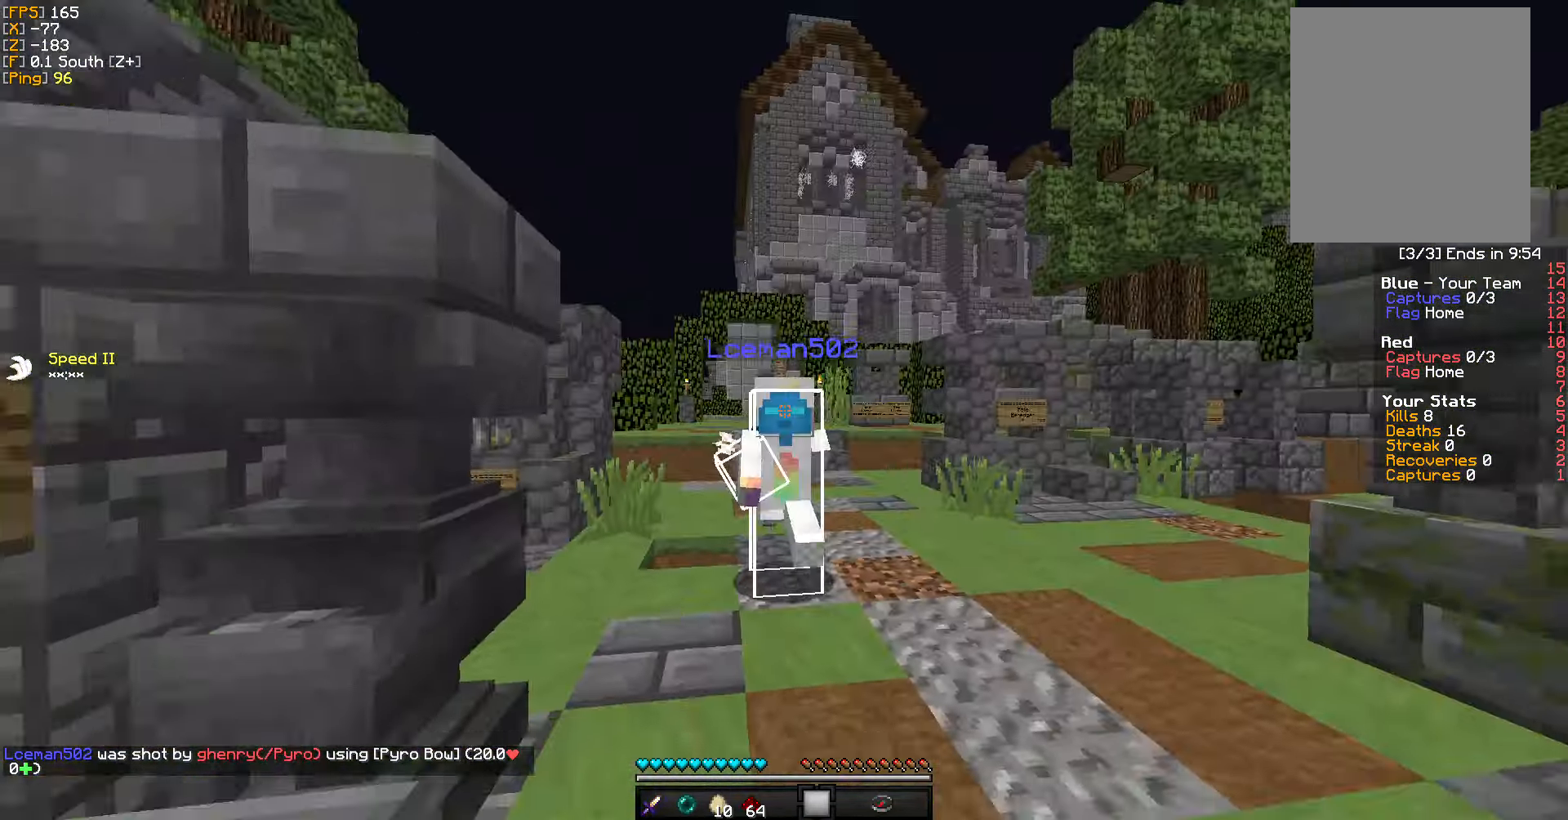
{"keys": ["w"], "mouse": [], "events": []}
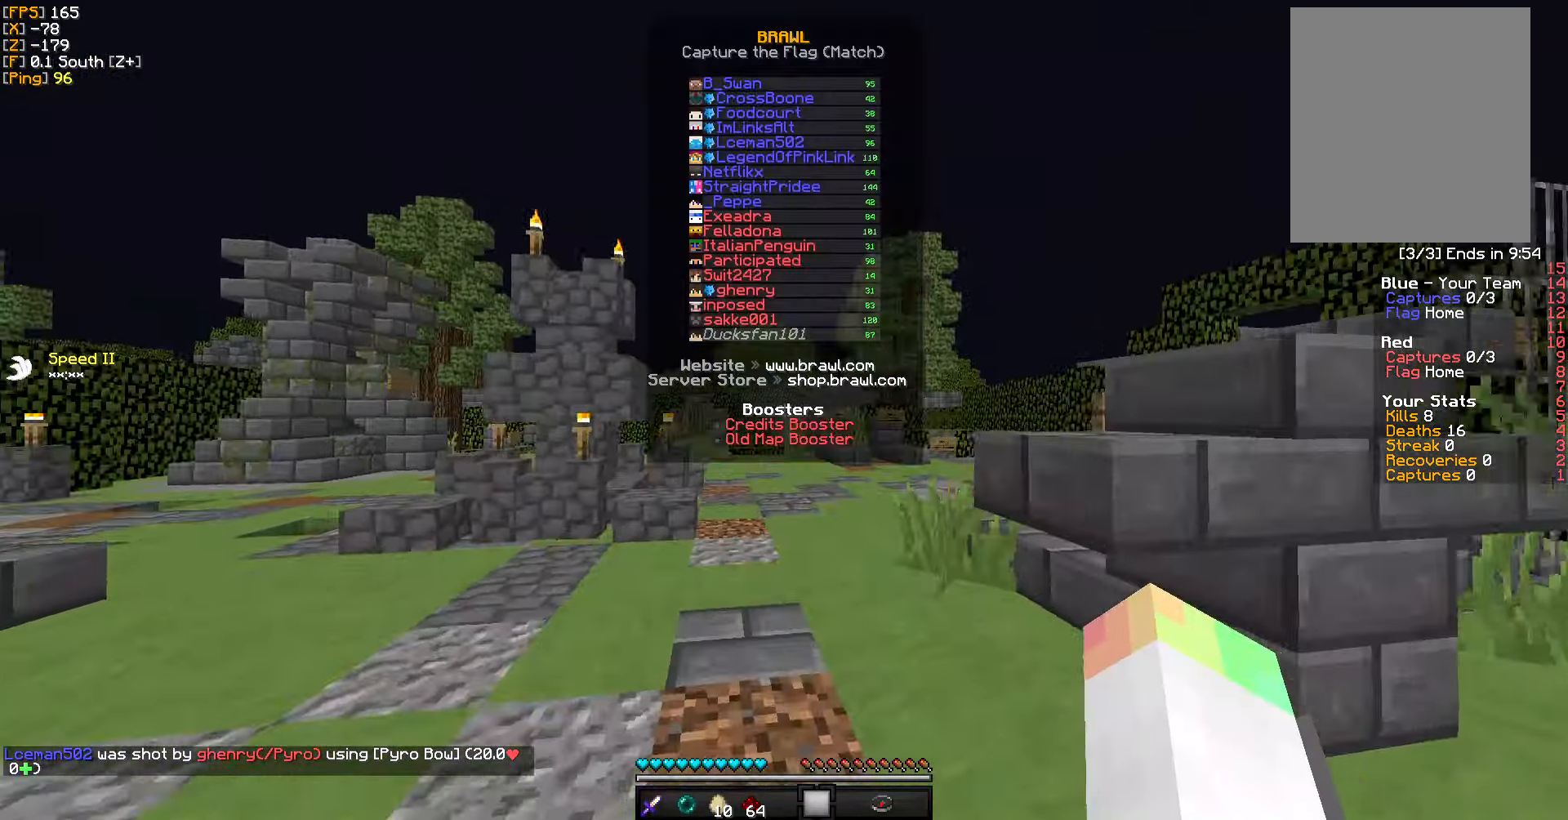
{"keys": ["w"], "mouse": [], "events": []}
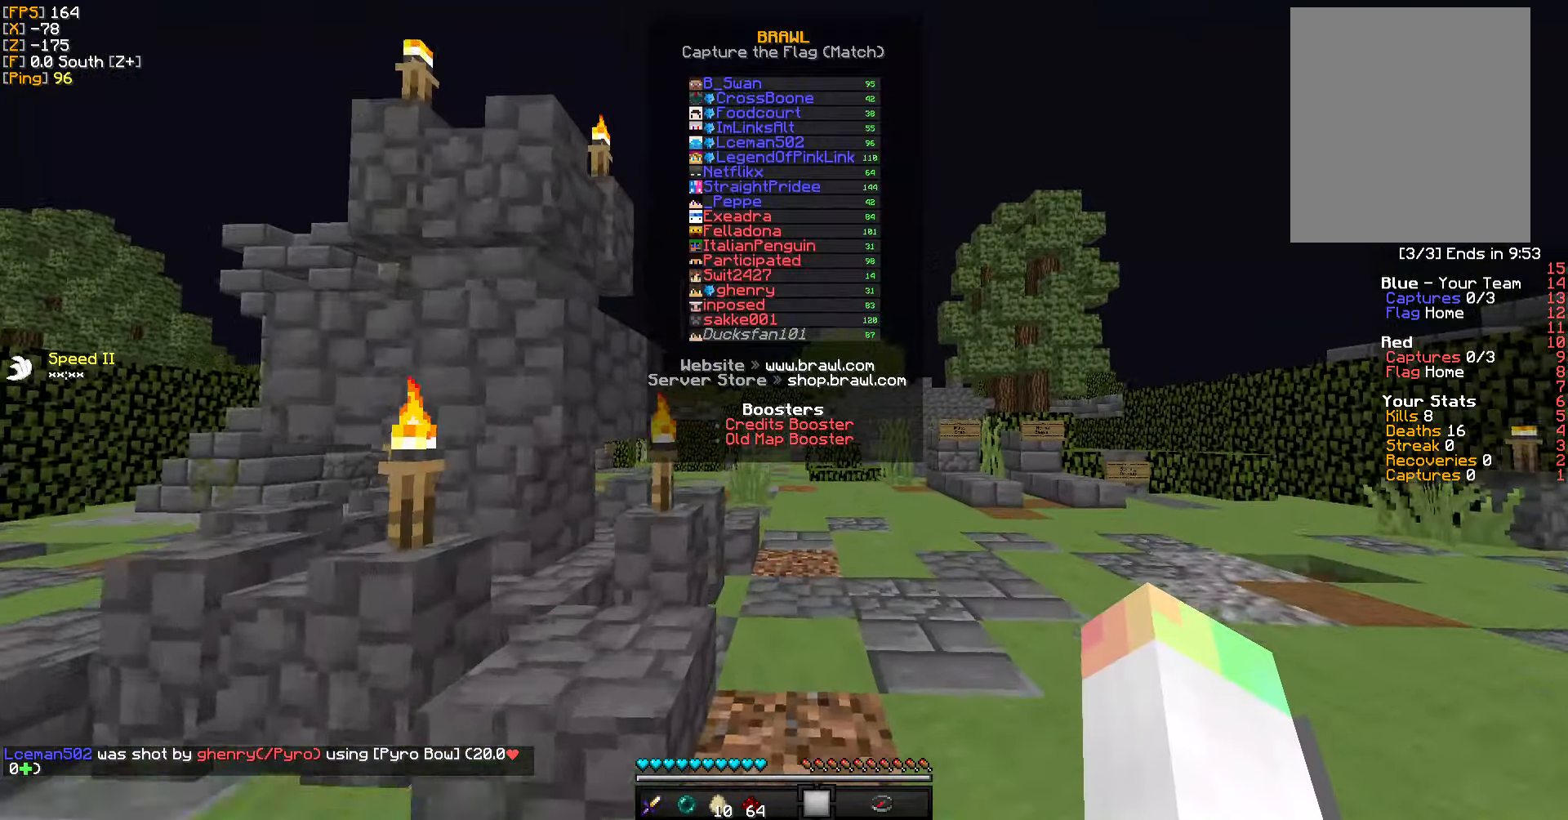
{"keys": ["w"], "mouse": [], "events": [[16, "d", "down"], [133, "d", "up"]]}
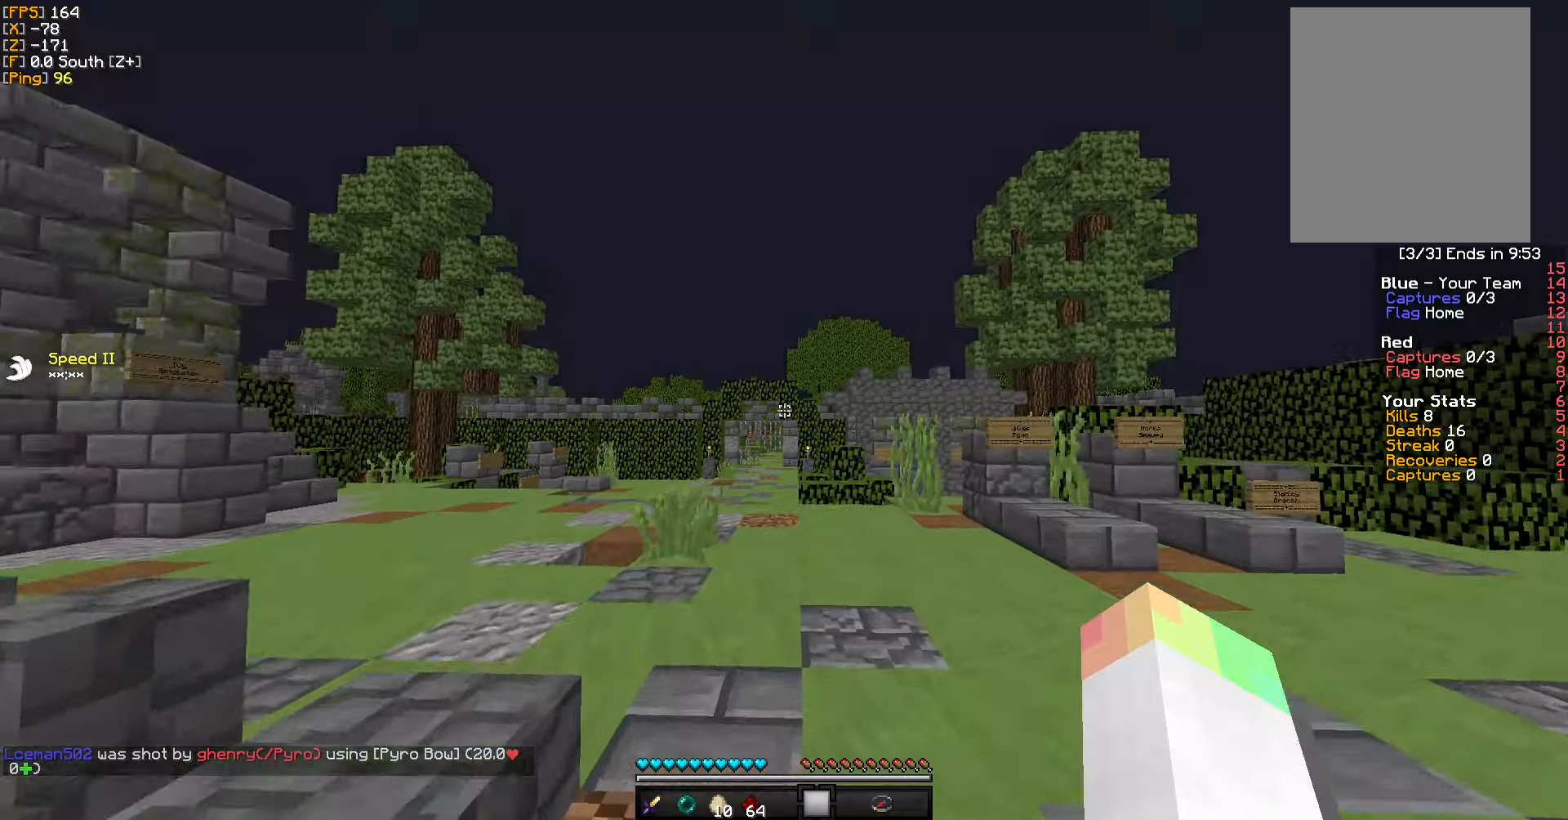
{"keys": ["a", "w"], "mouse": [], "events": [[233, "a", "down"]]}
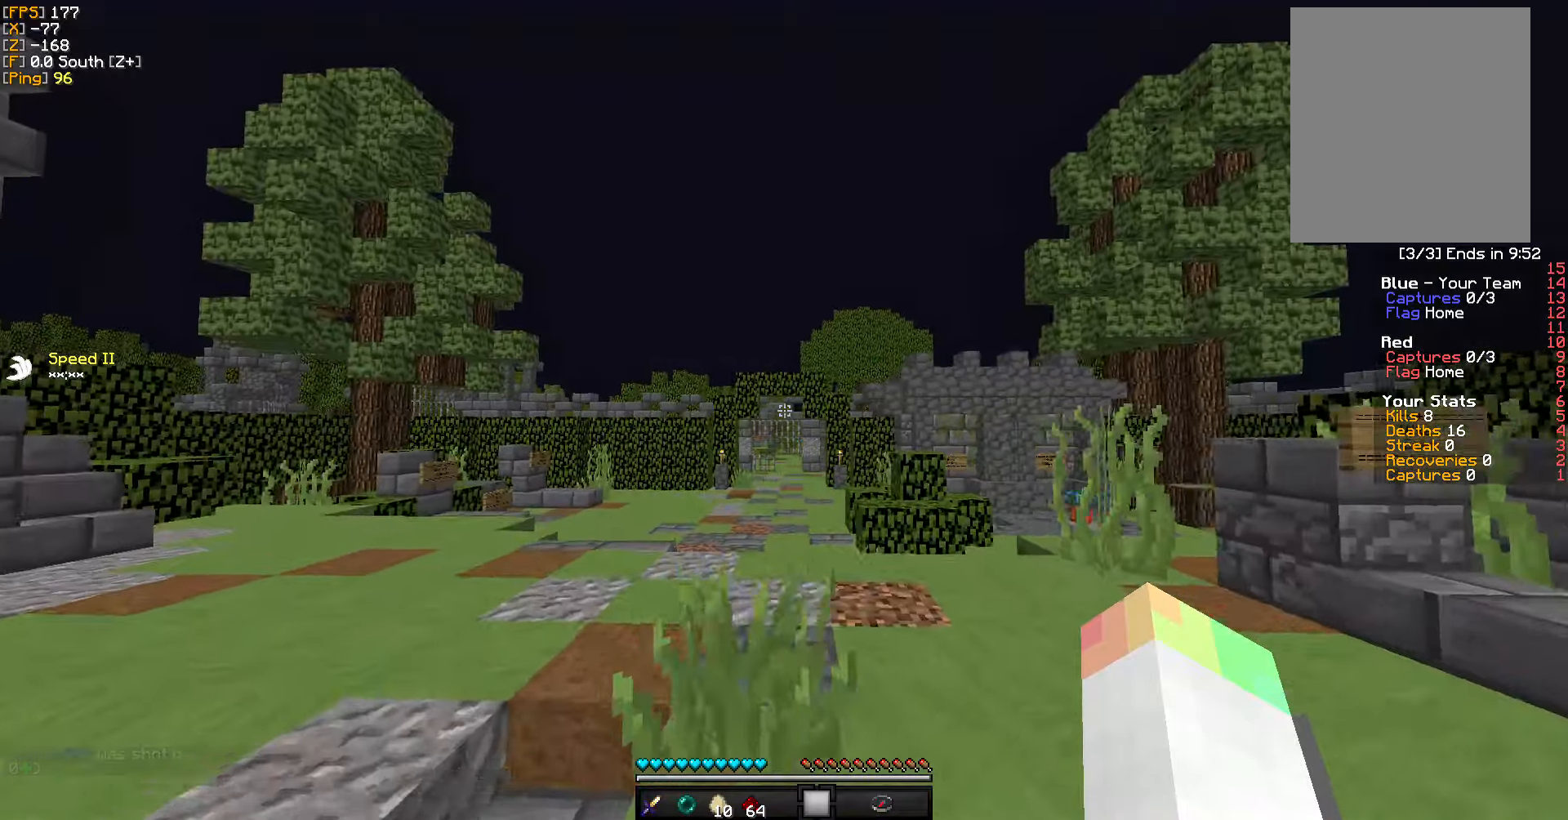
{"keys": ["w"], "mouse": [], "events": [[33, "a", "up"]]}
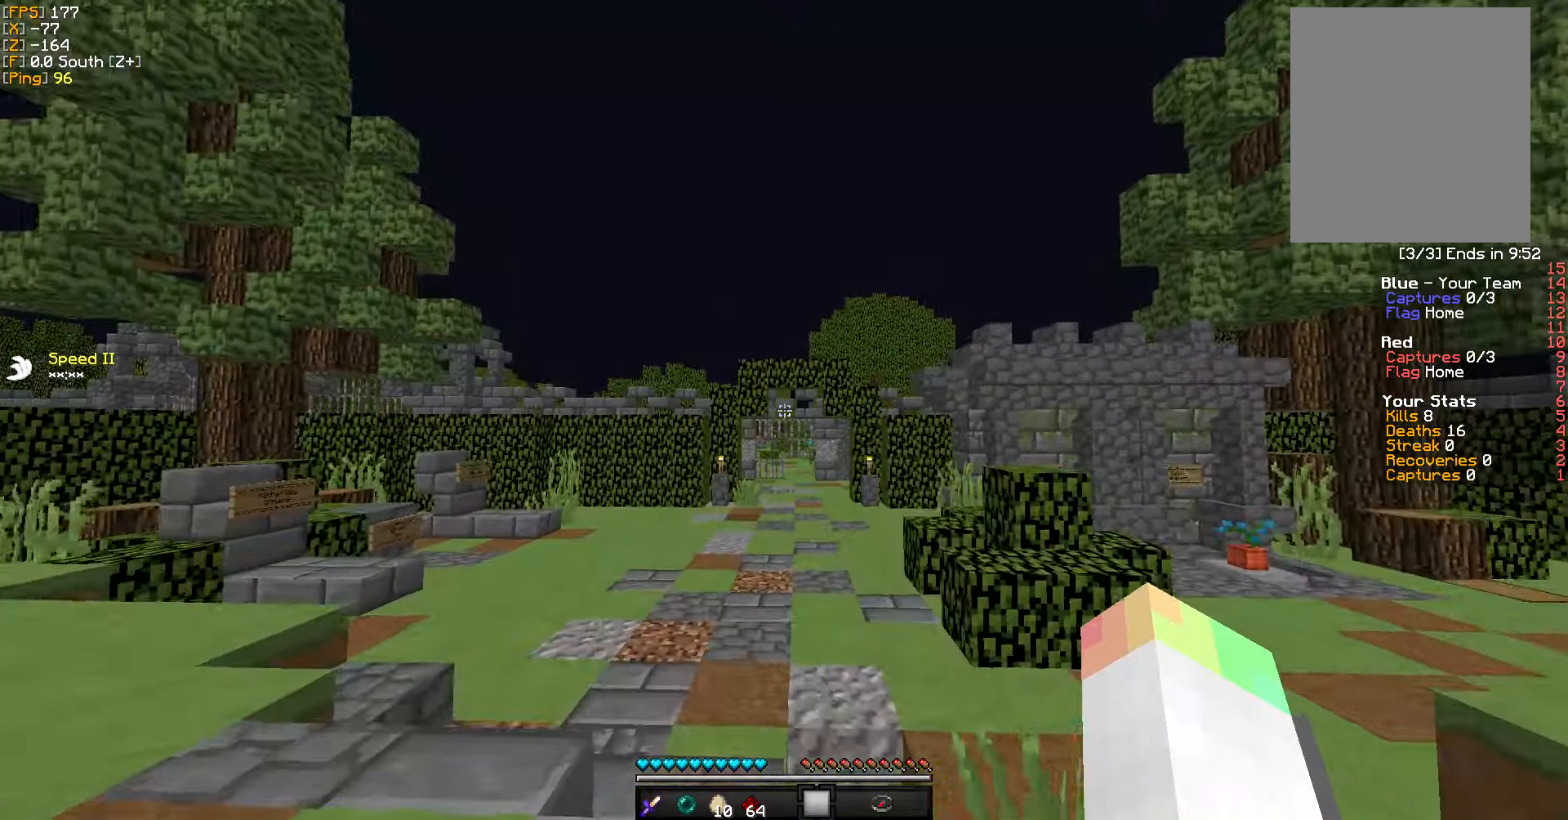
{"keys": ["w"], "mouse": [], "events": []}
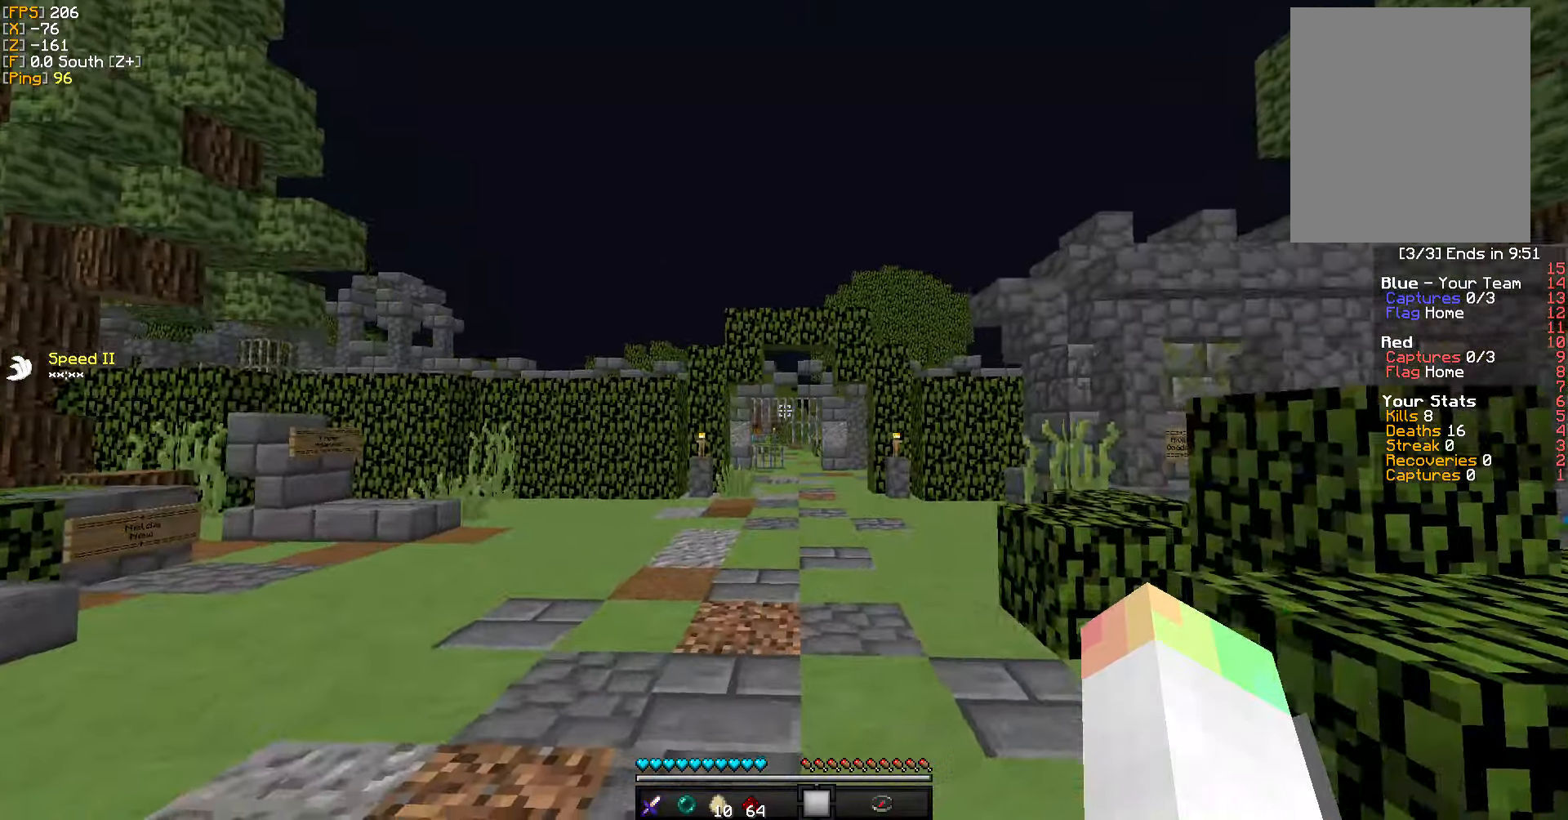
{"keys": ["w"], "mouse": [], "events": []}
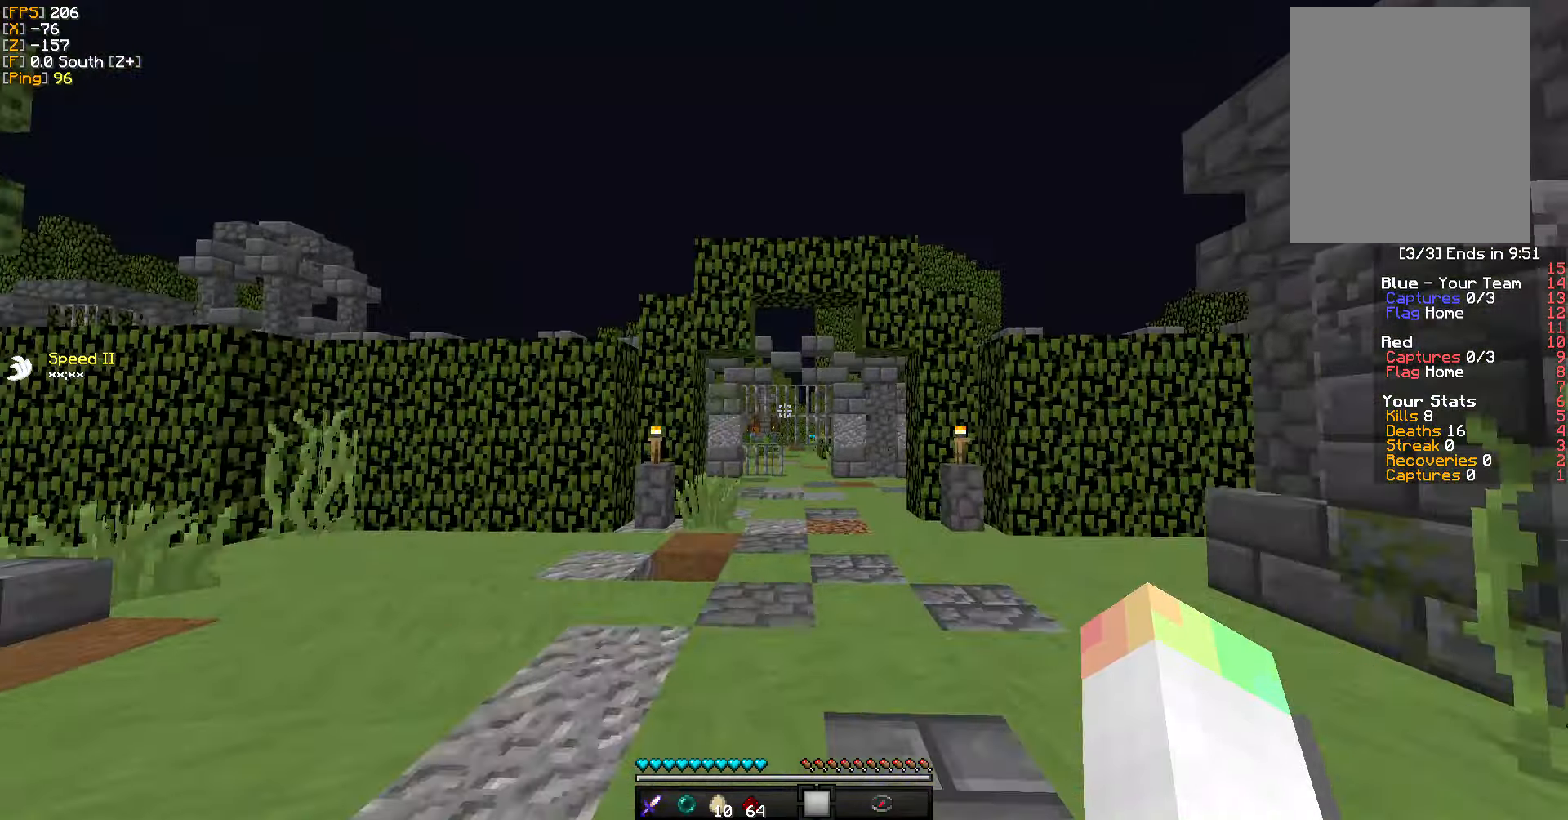
{"keys": ["w"], "mouse": [], "events": []}
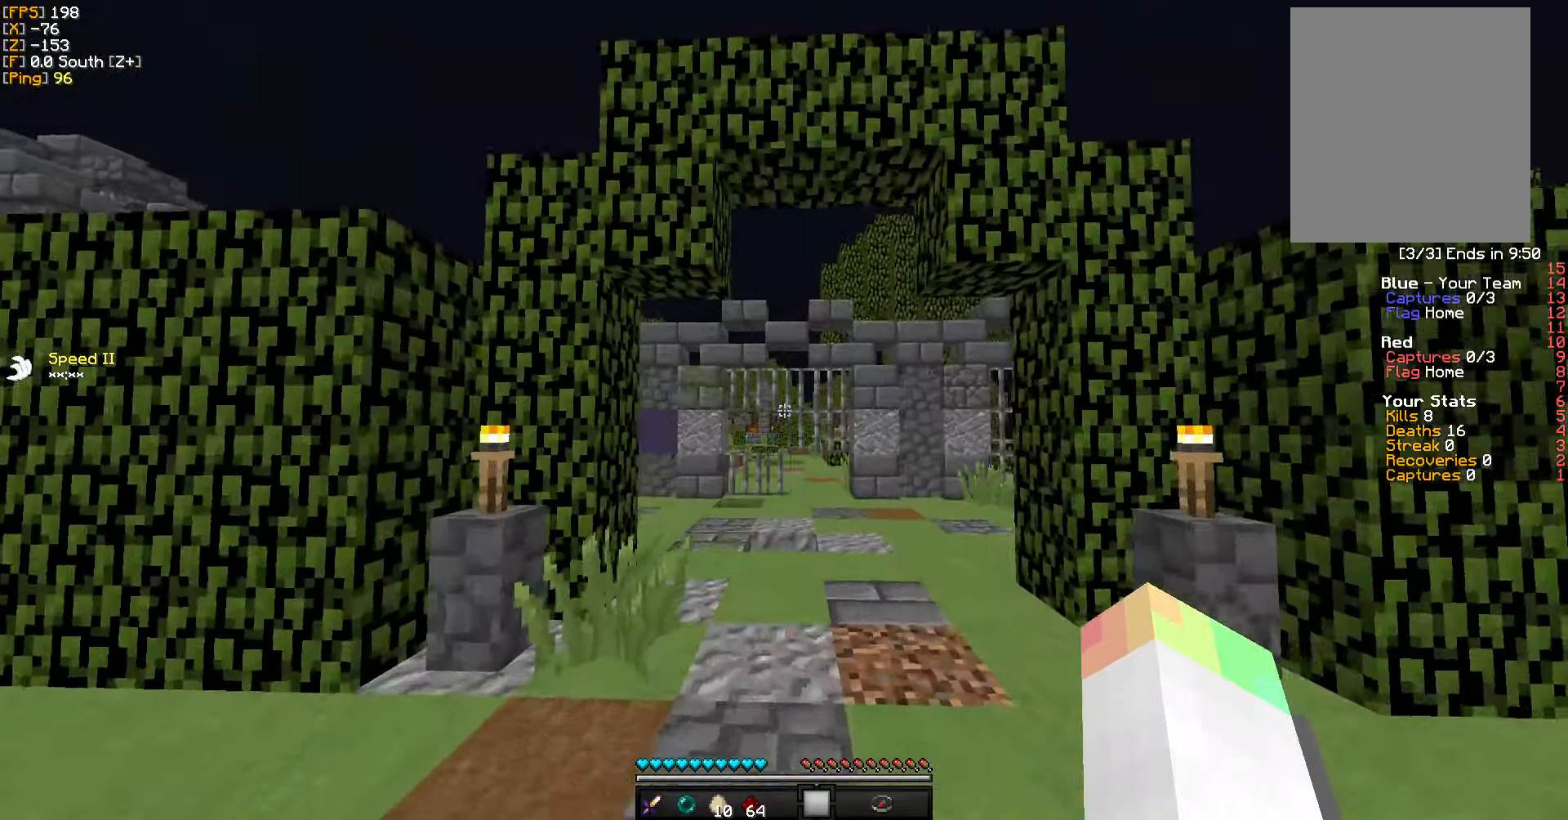
{"keys": ["a", "w"], "mouse": [], "events": [[467, "a", "down"]]}
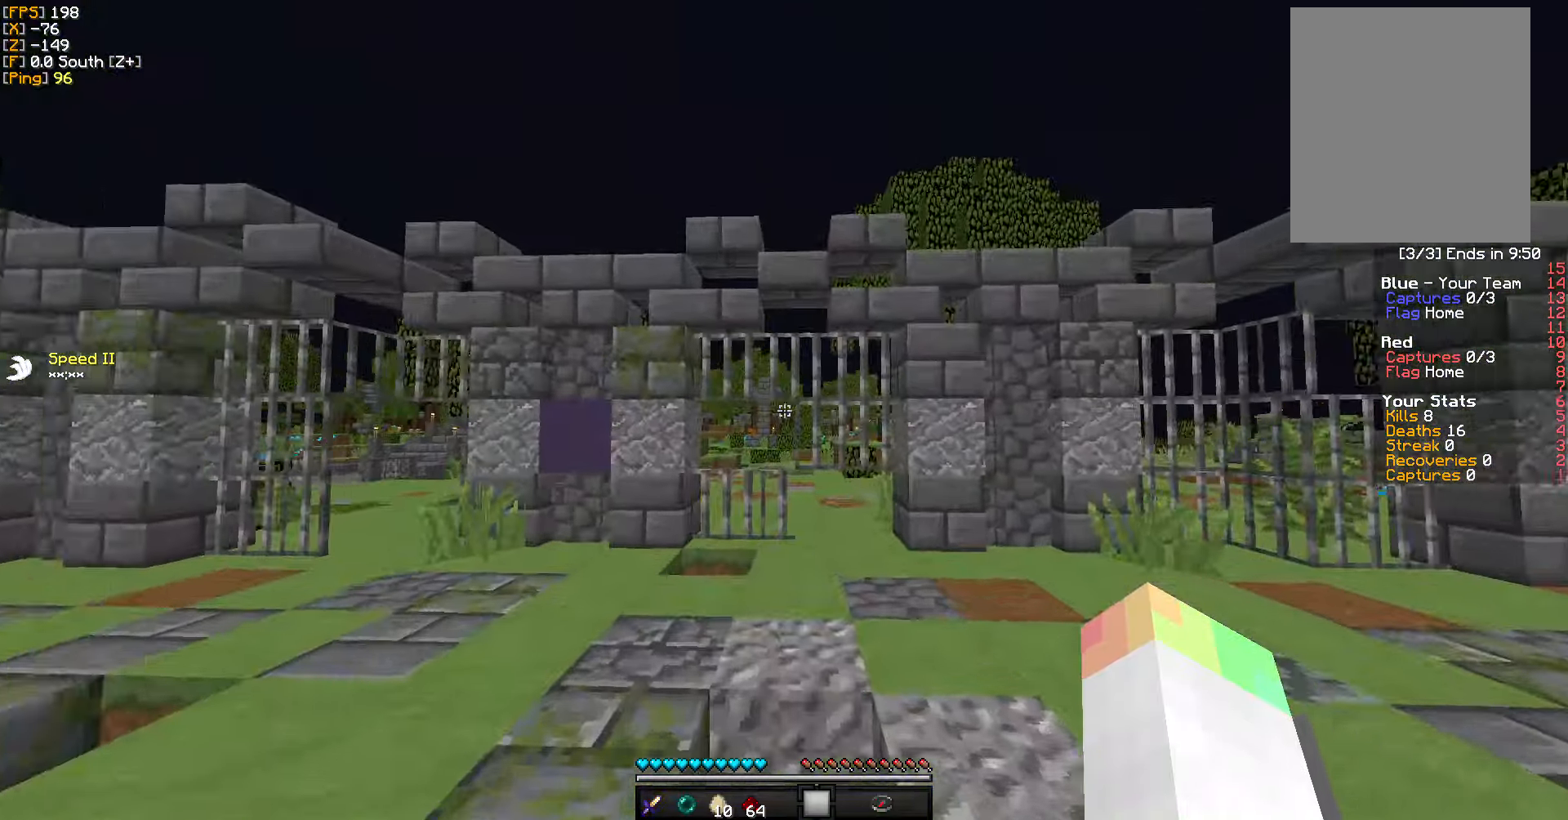
{"keys": ["a", "w"], "mouse": [], "events": []}
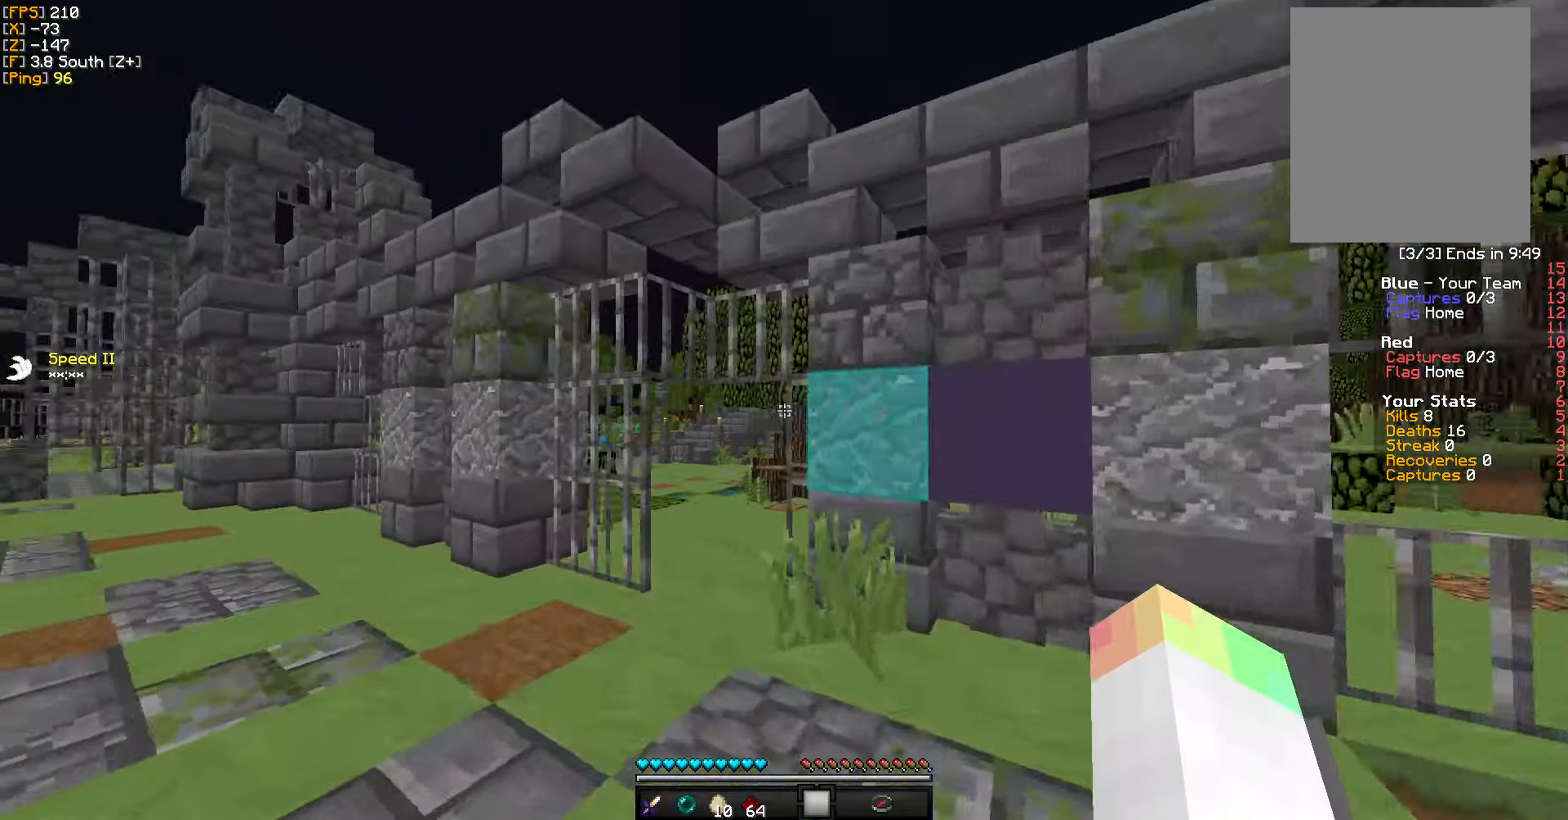
{"keys": ["w"], "mouse": [], "events": [[67, "a", "up"]]}
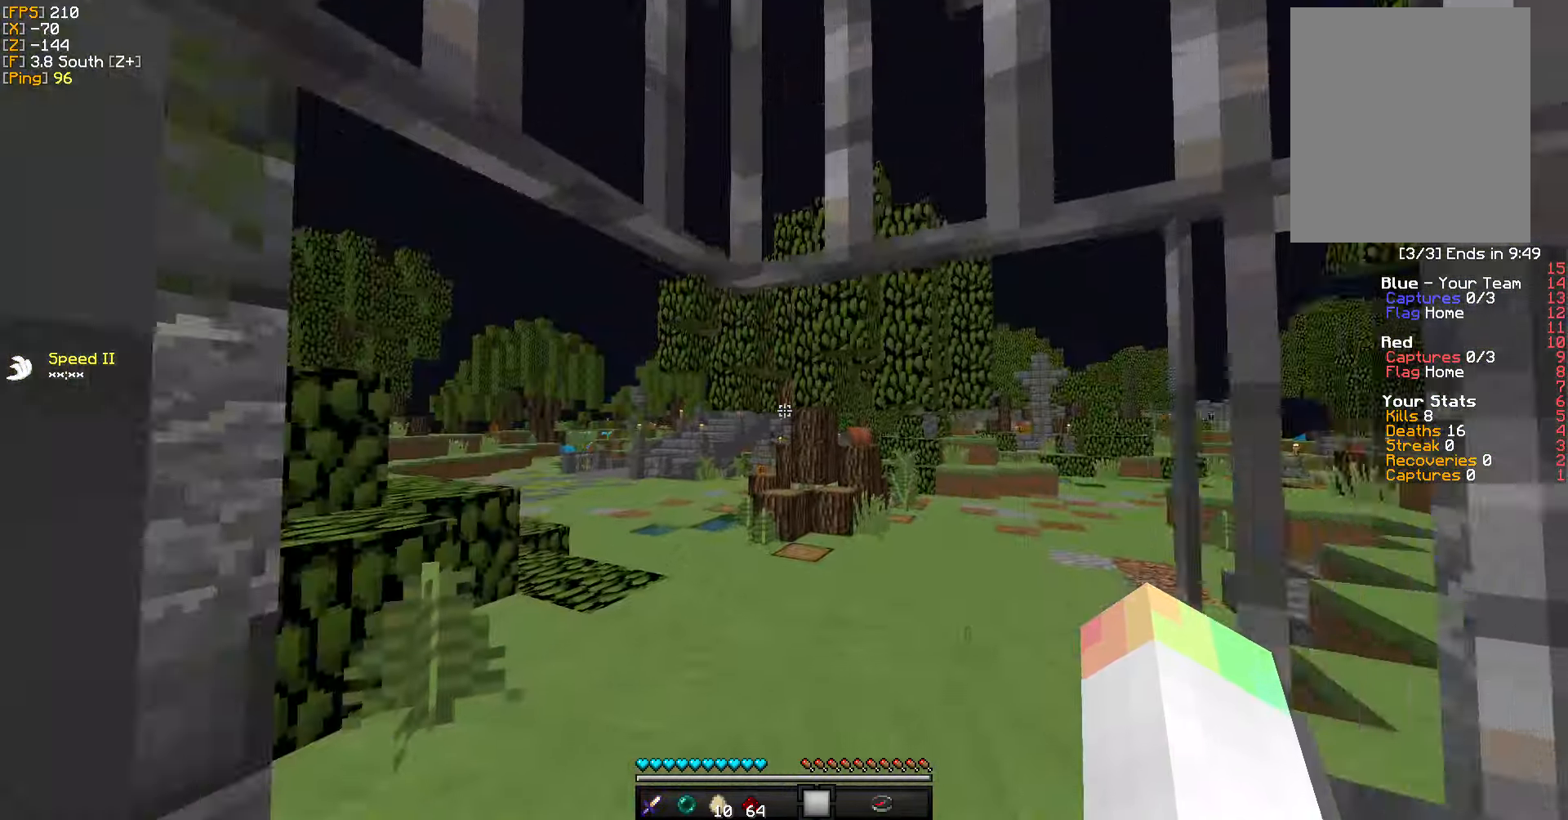
{"keys": ["w"], "mouse": [], "events": []}
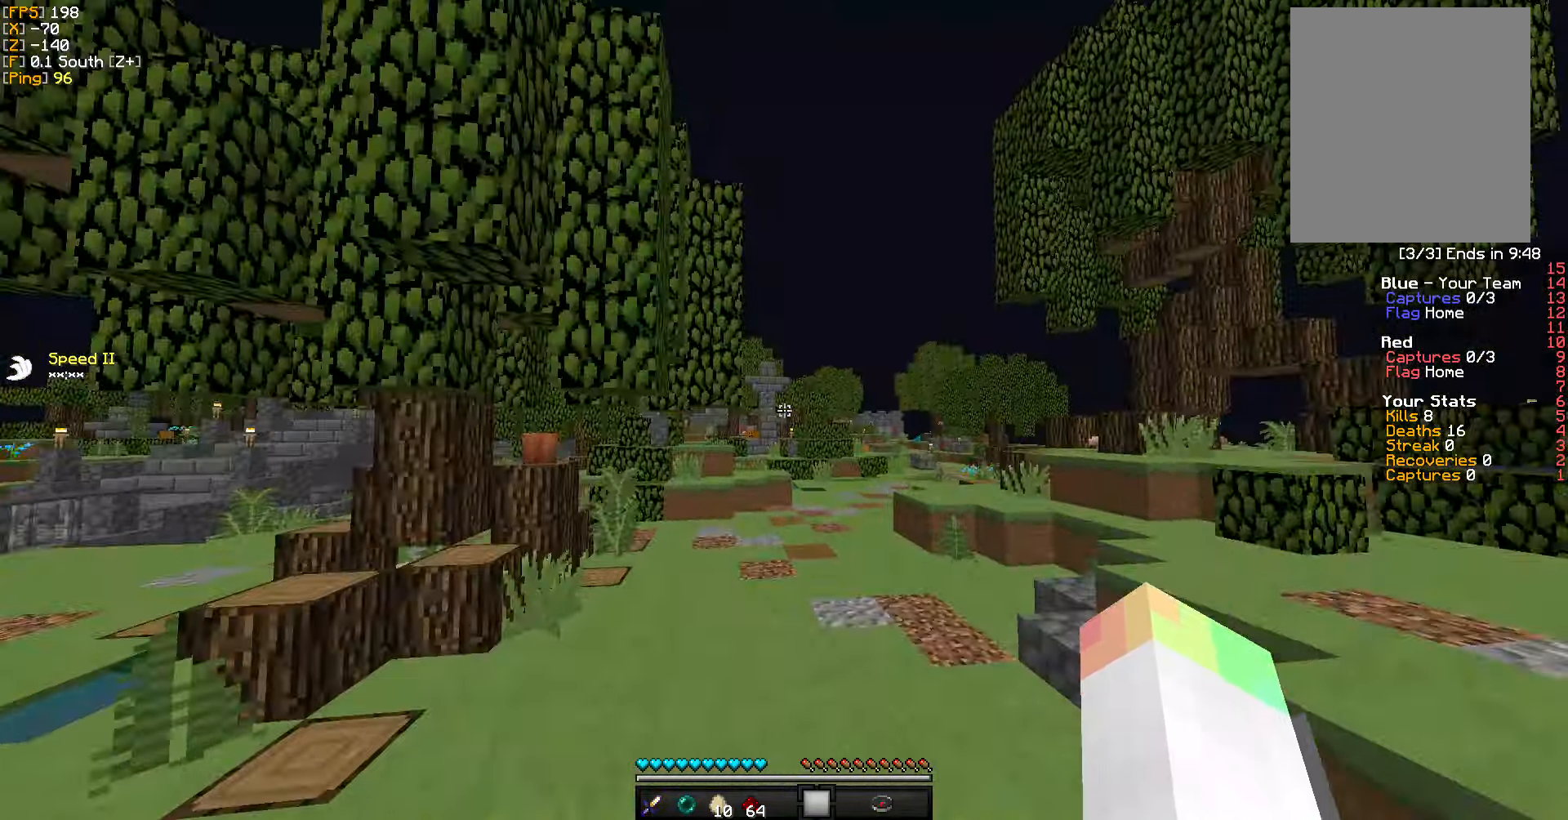
{"keys": ["w"], "mouse": [], "events": []}
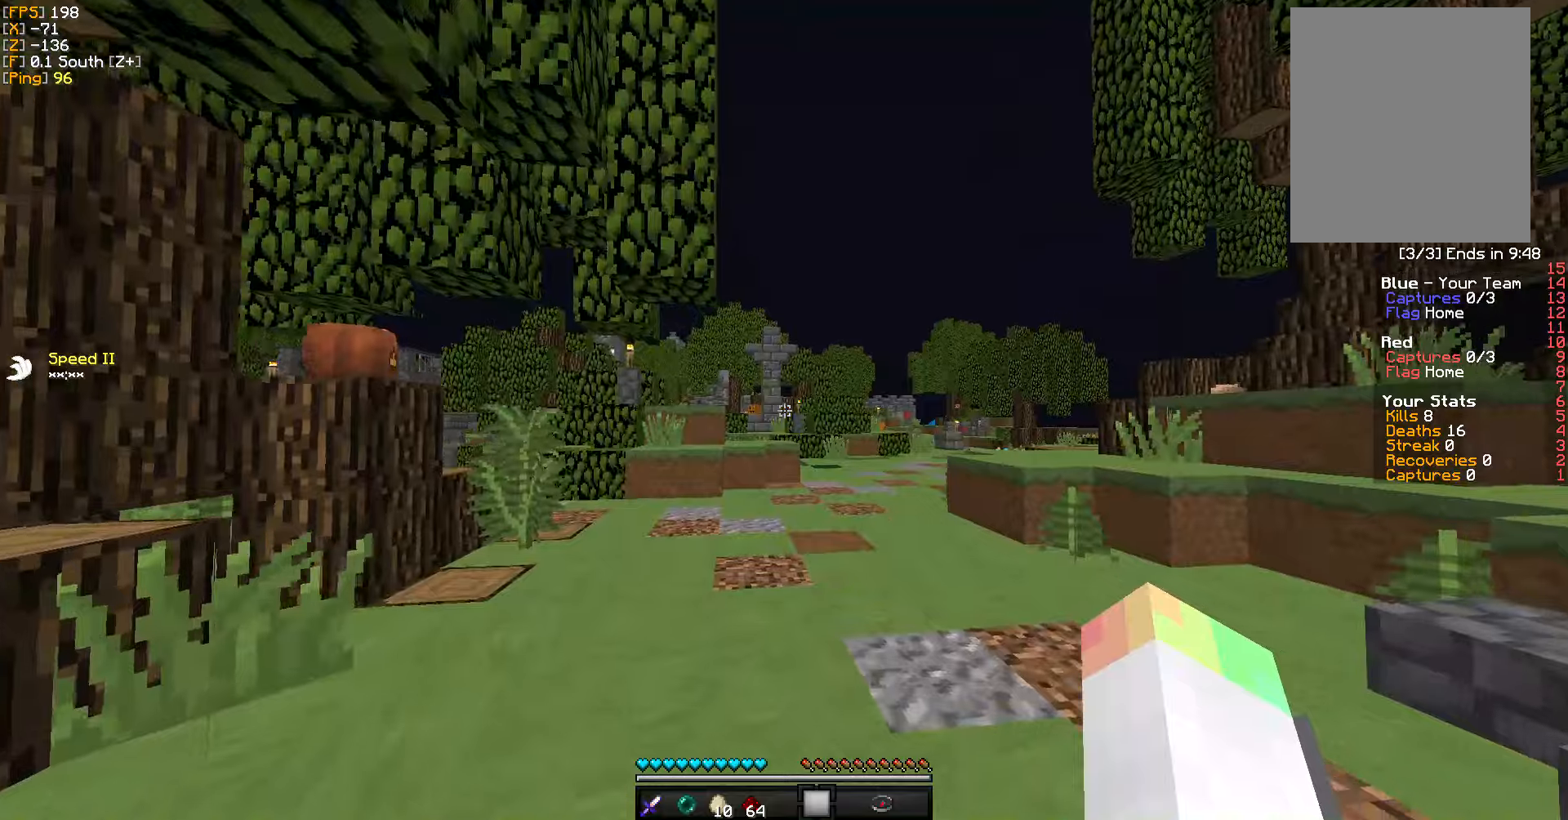
{"keys": ["w"], "mouse": [], "events": []}
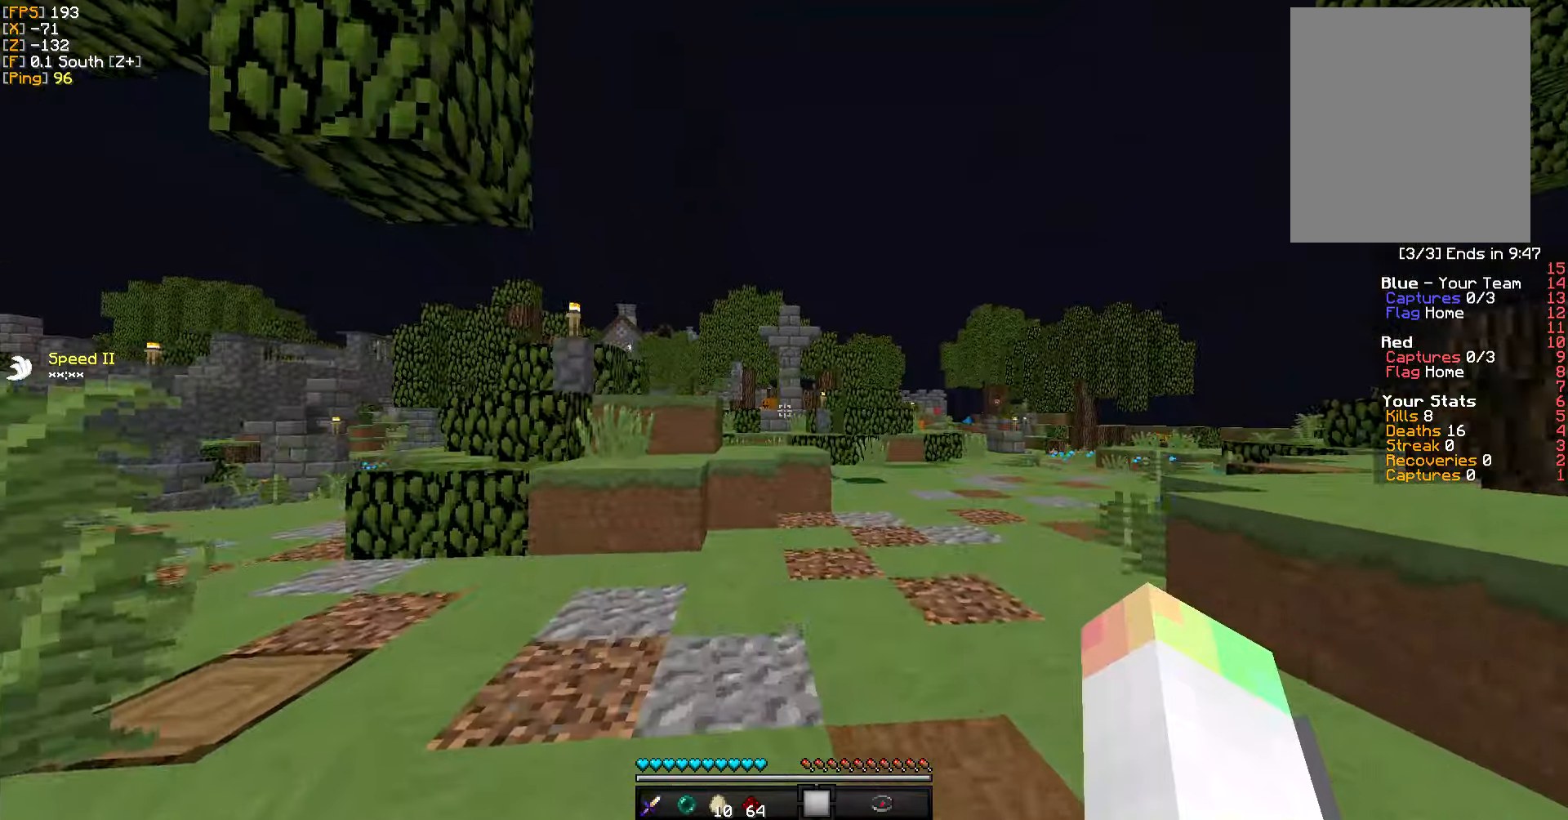
{"keys": ["w"], "mouse": [], "events": []}
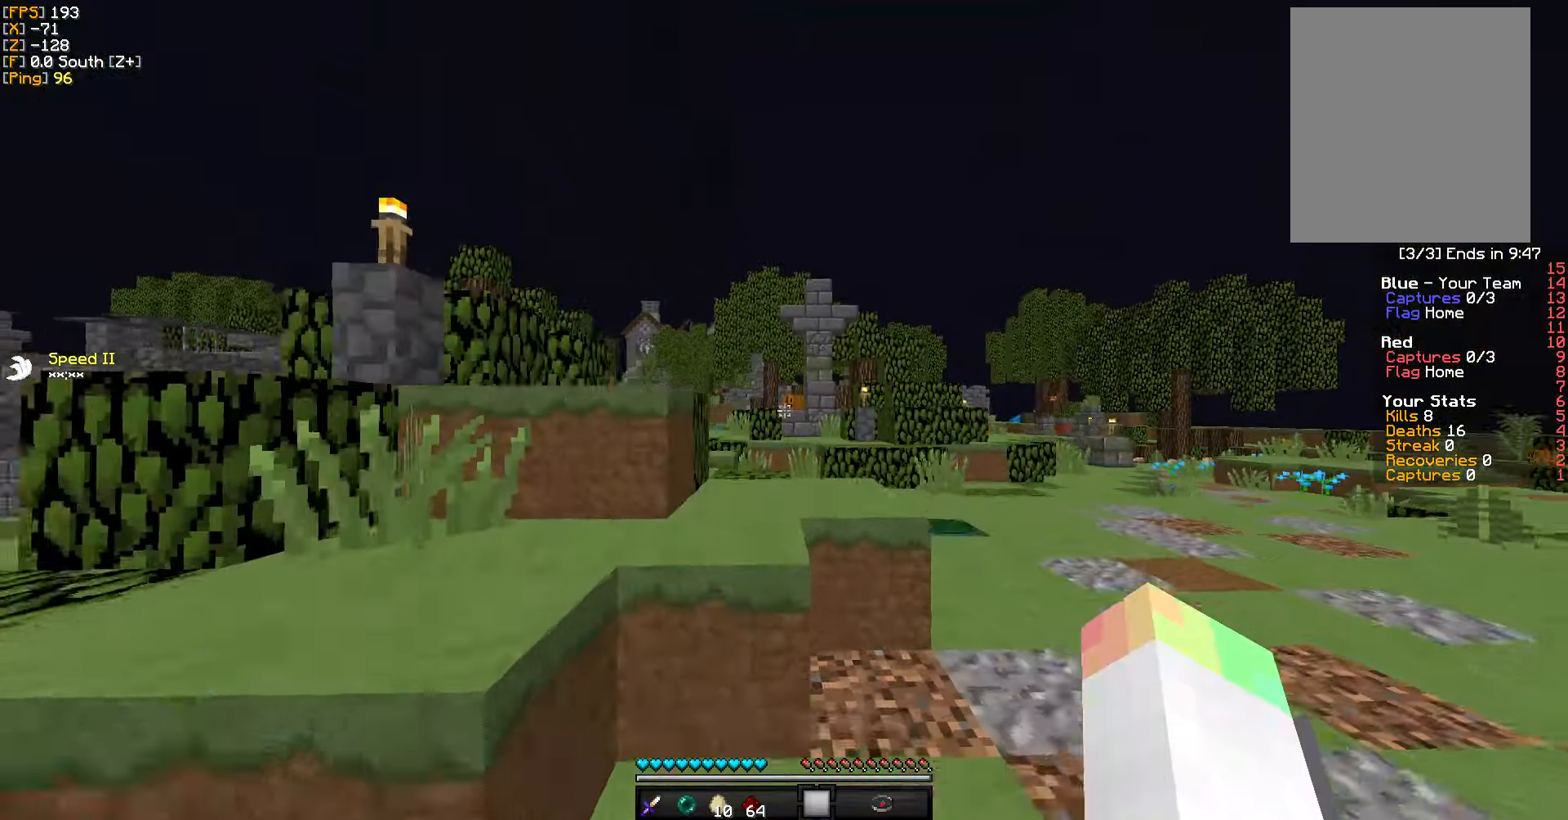
{"keys": ["w"], "mouse": [], "events": []}
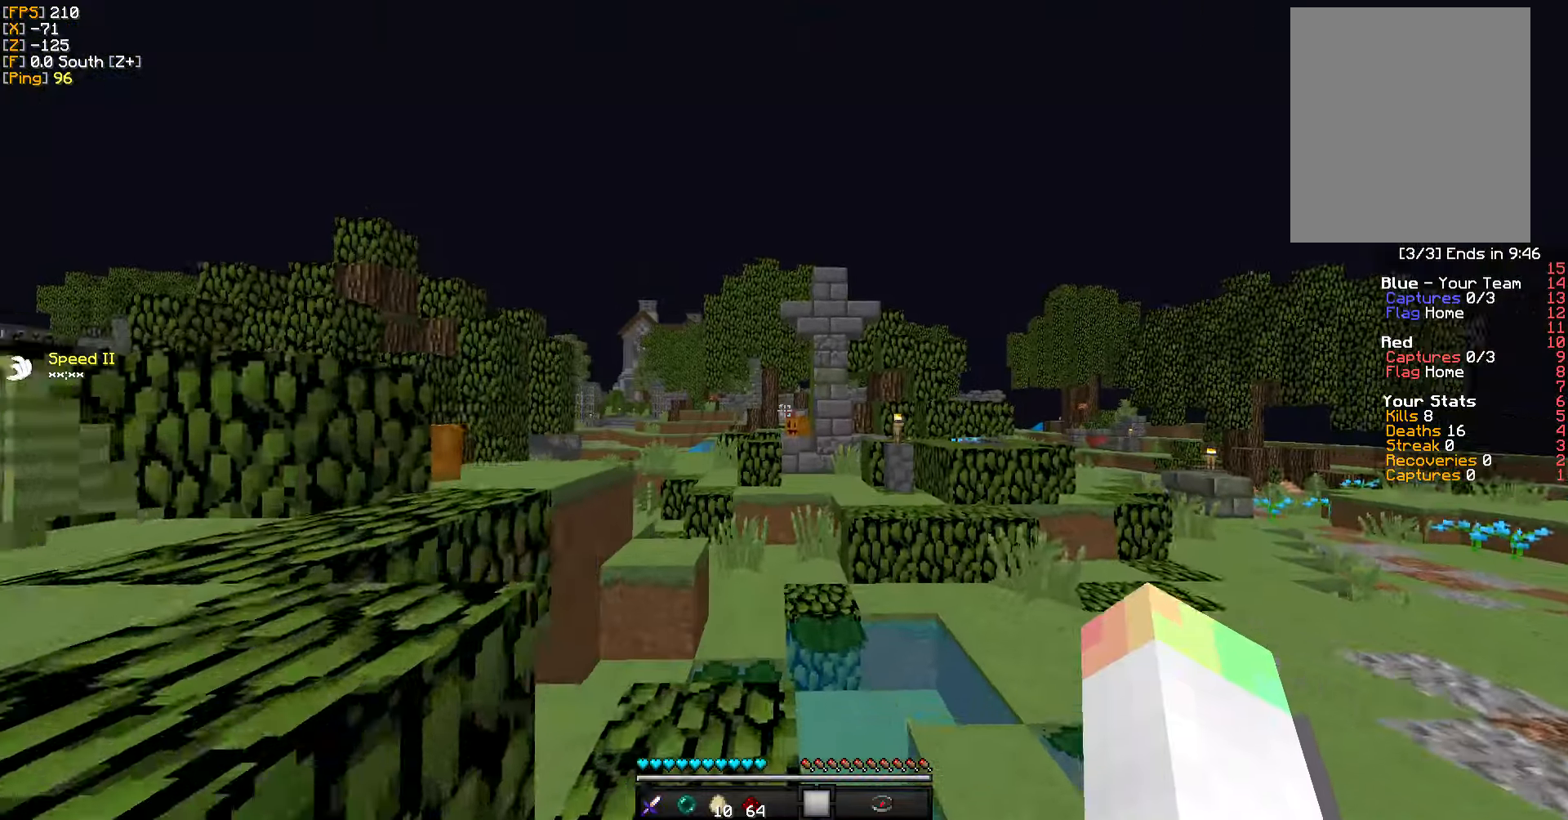
{"keys": ["w"], "mouse": [], "events": []}